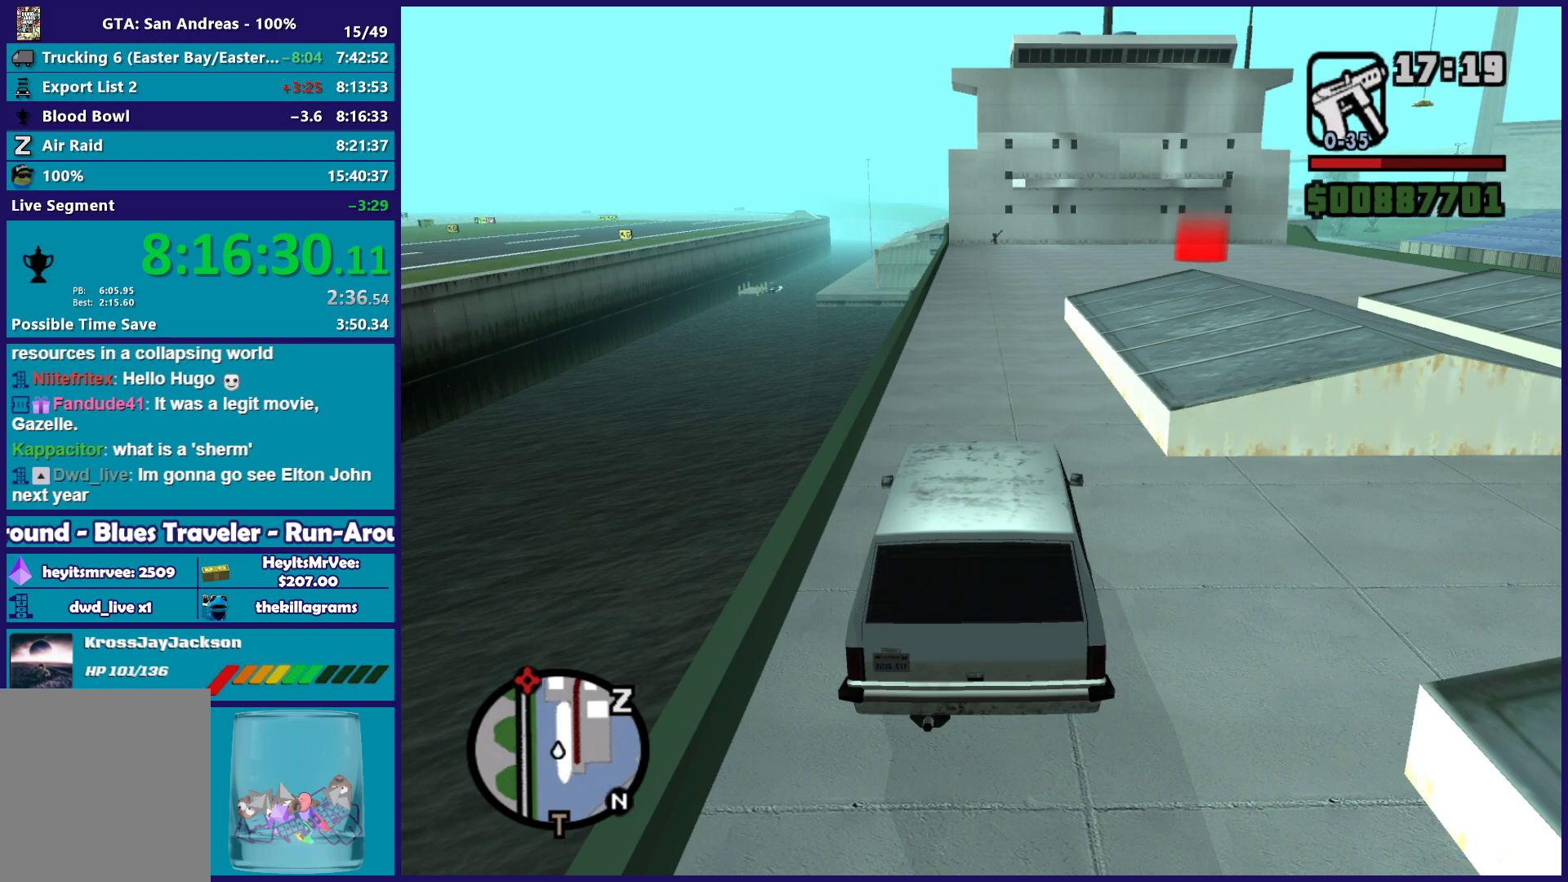
Gameplay with a controller (Xbox layout); each line is a JSON object with the inputs held at the frame after it. "button_events" lists button changes between this image and that frame as [ms after this image, input, new state], when the widget could be followed in between (sticks are given only as held states).
{"buttons": ["R2"], "left_stick": "center", "right_stick": "down-right", "button_events": []}
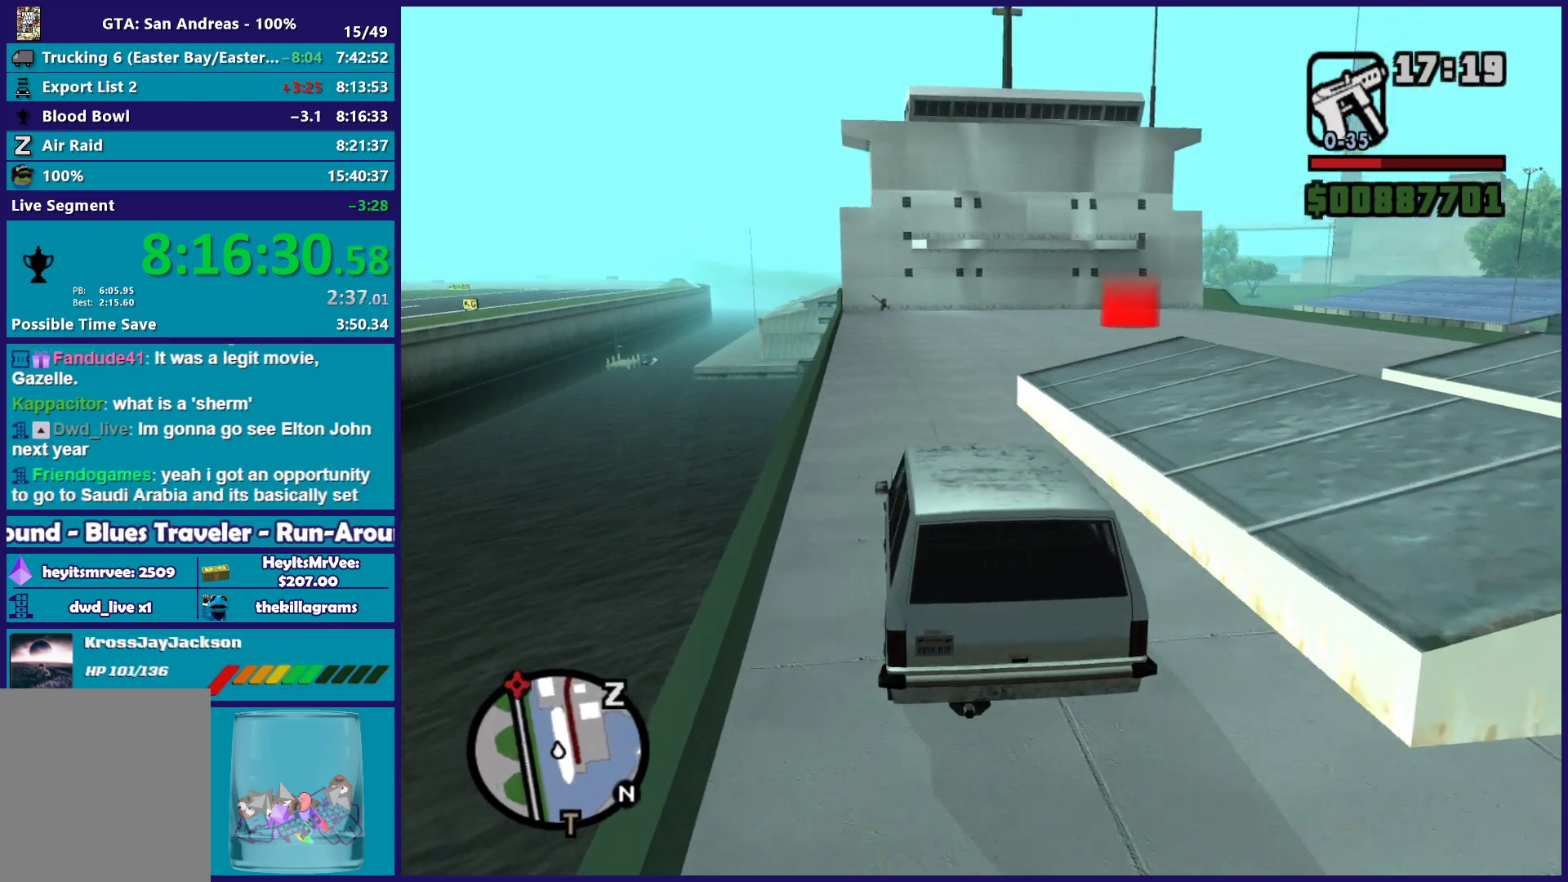
{"buttons": ["R2"], "left_stick": "down-right", "right_stick": "down-right", "button_events": []}
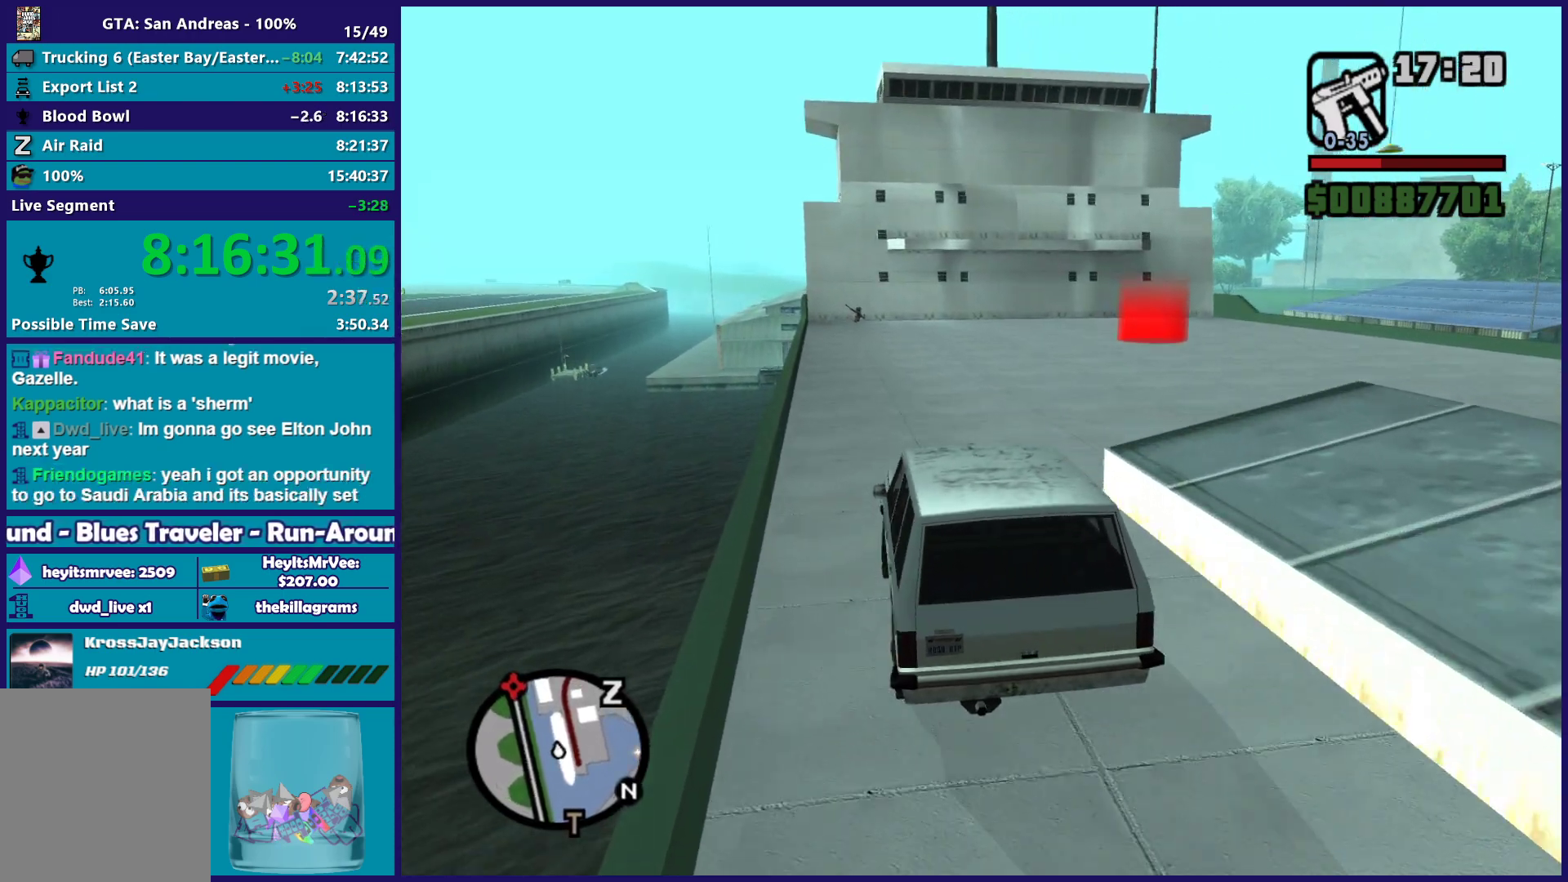
{"buttons": ["R2"], "left_stick": "center", "right_stick": "down", "button_events": []}
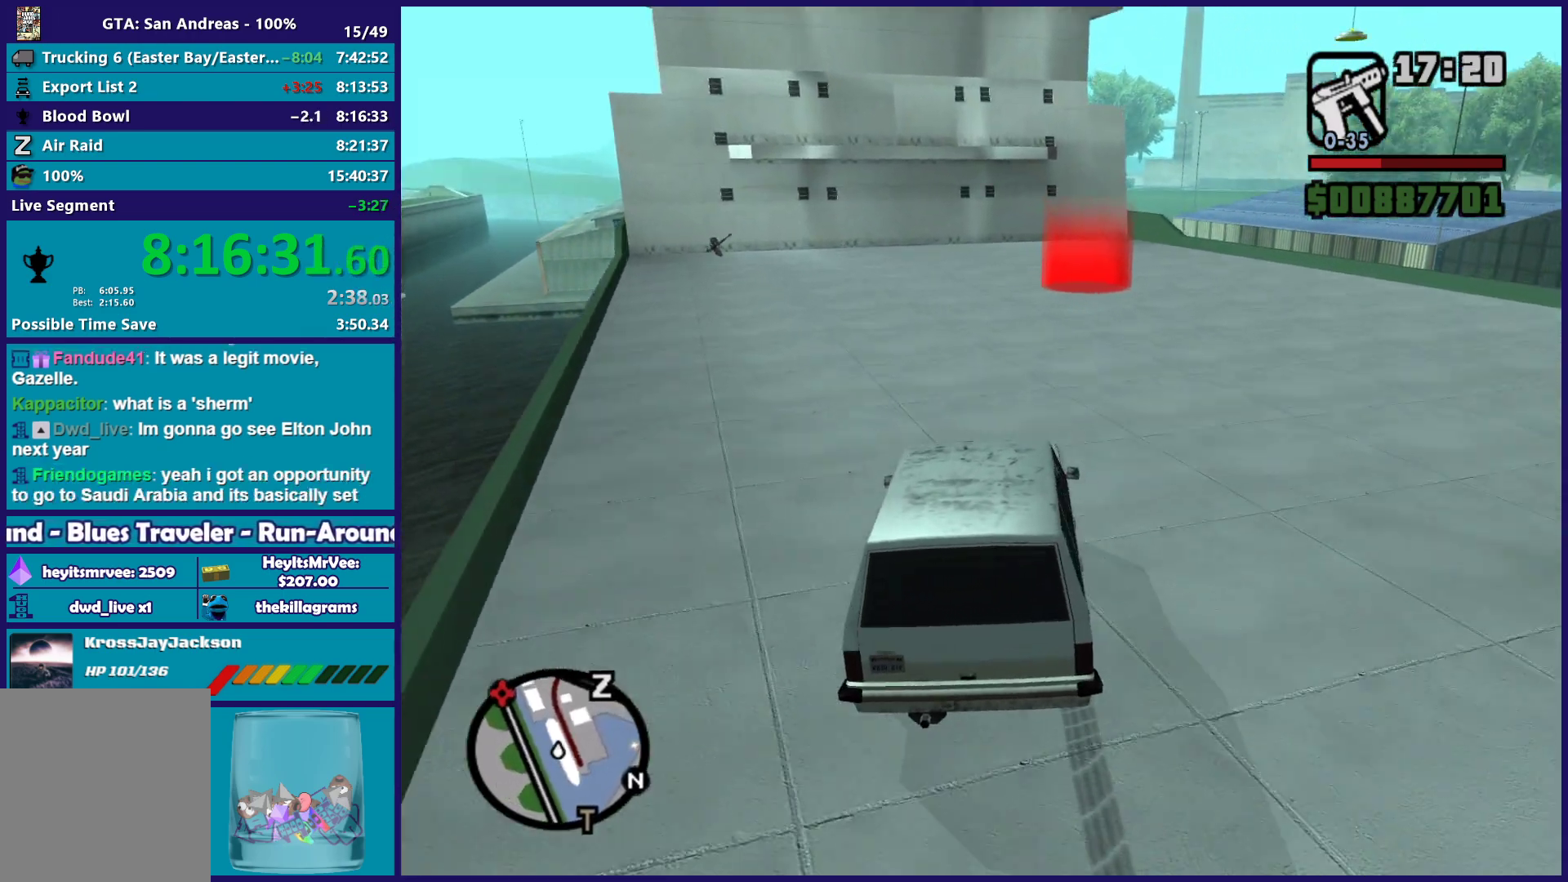
{"buttons": [], "left_stick": "center", "right_stick": "down", "button_events": [[183, "R2", "up"]]}
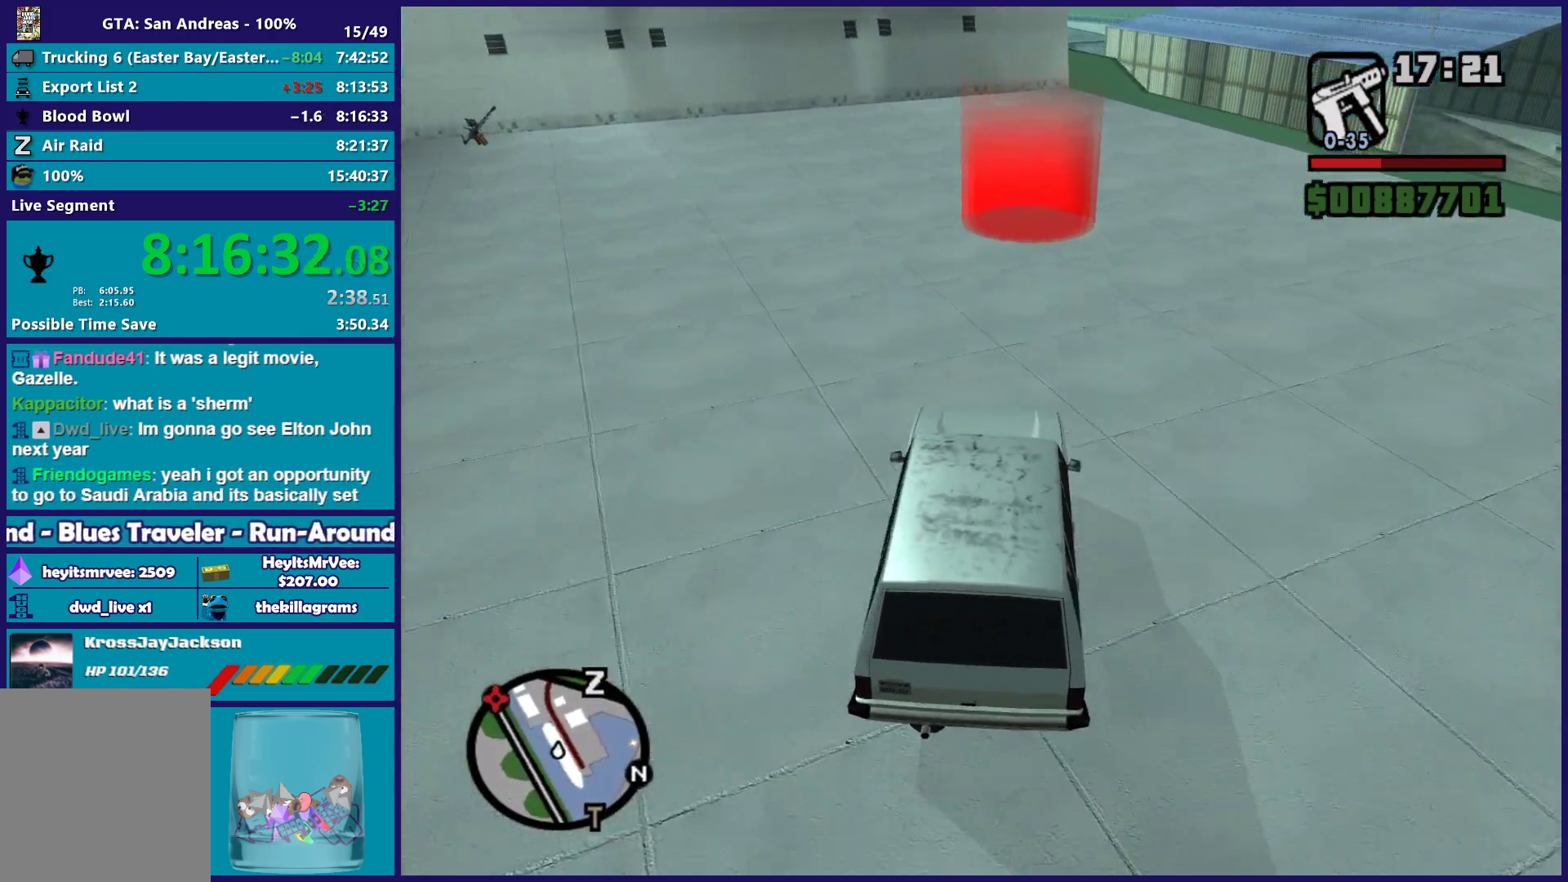
{"buttons": ["A", "L2"], "left_stick": "center", "right_stick": "center", "button_events": [[333, "L2", "down"], [383, "A", "down"]]}
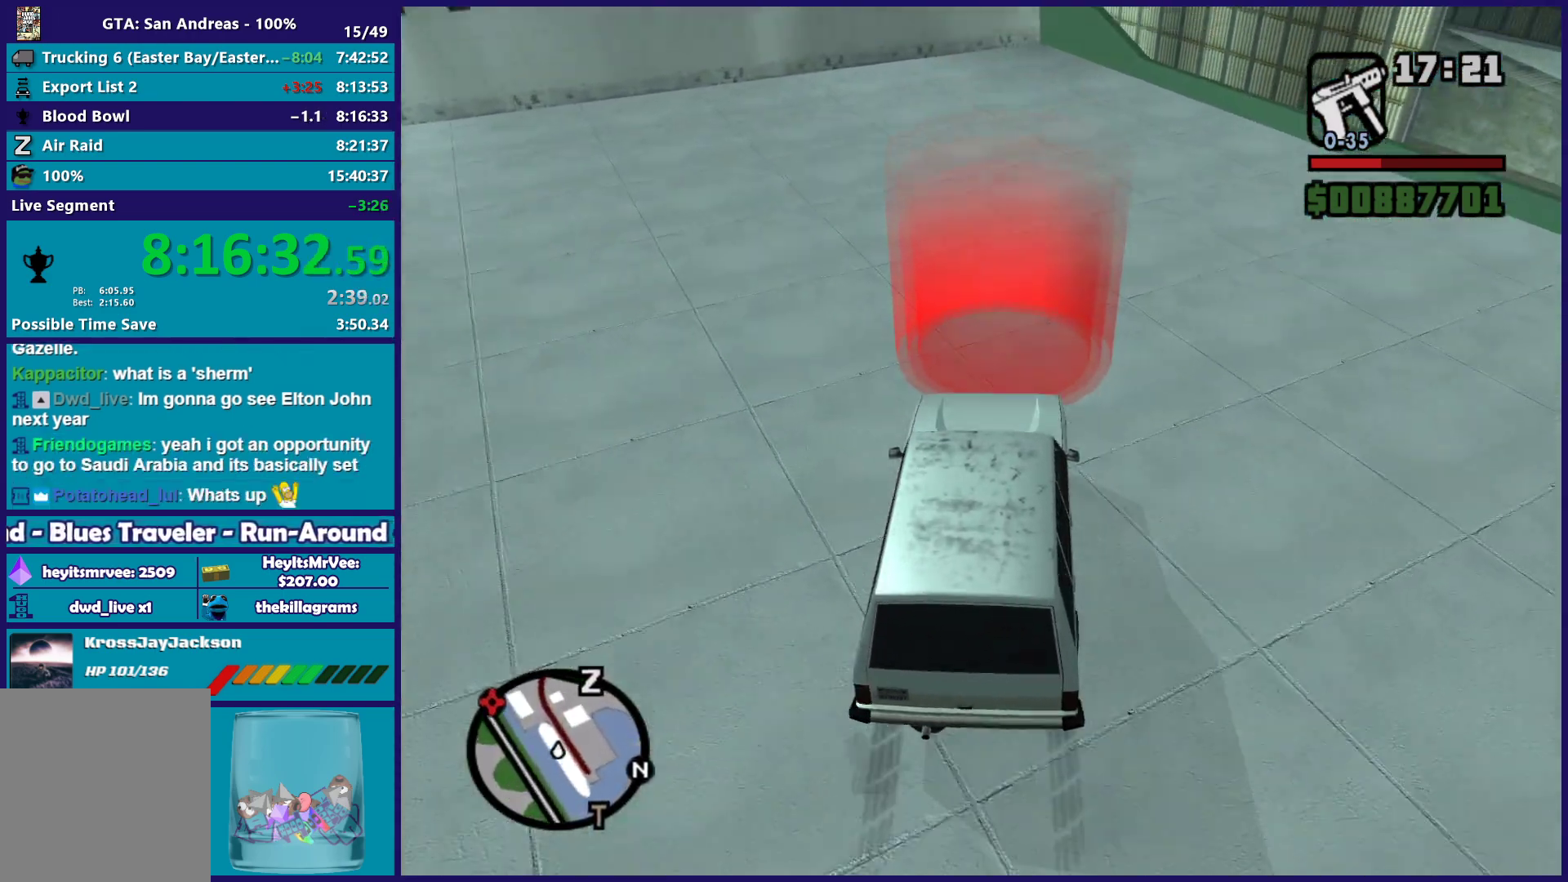
{"buttons": ["L2"], "left_stick": "center", "right_stick": "center", "button_events": [[467, "A", "up"]]}
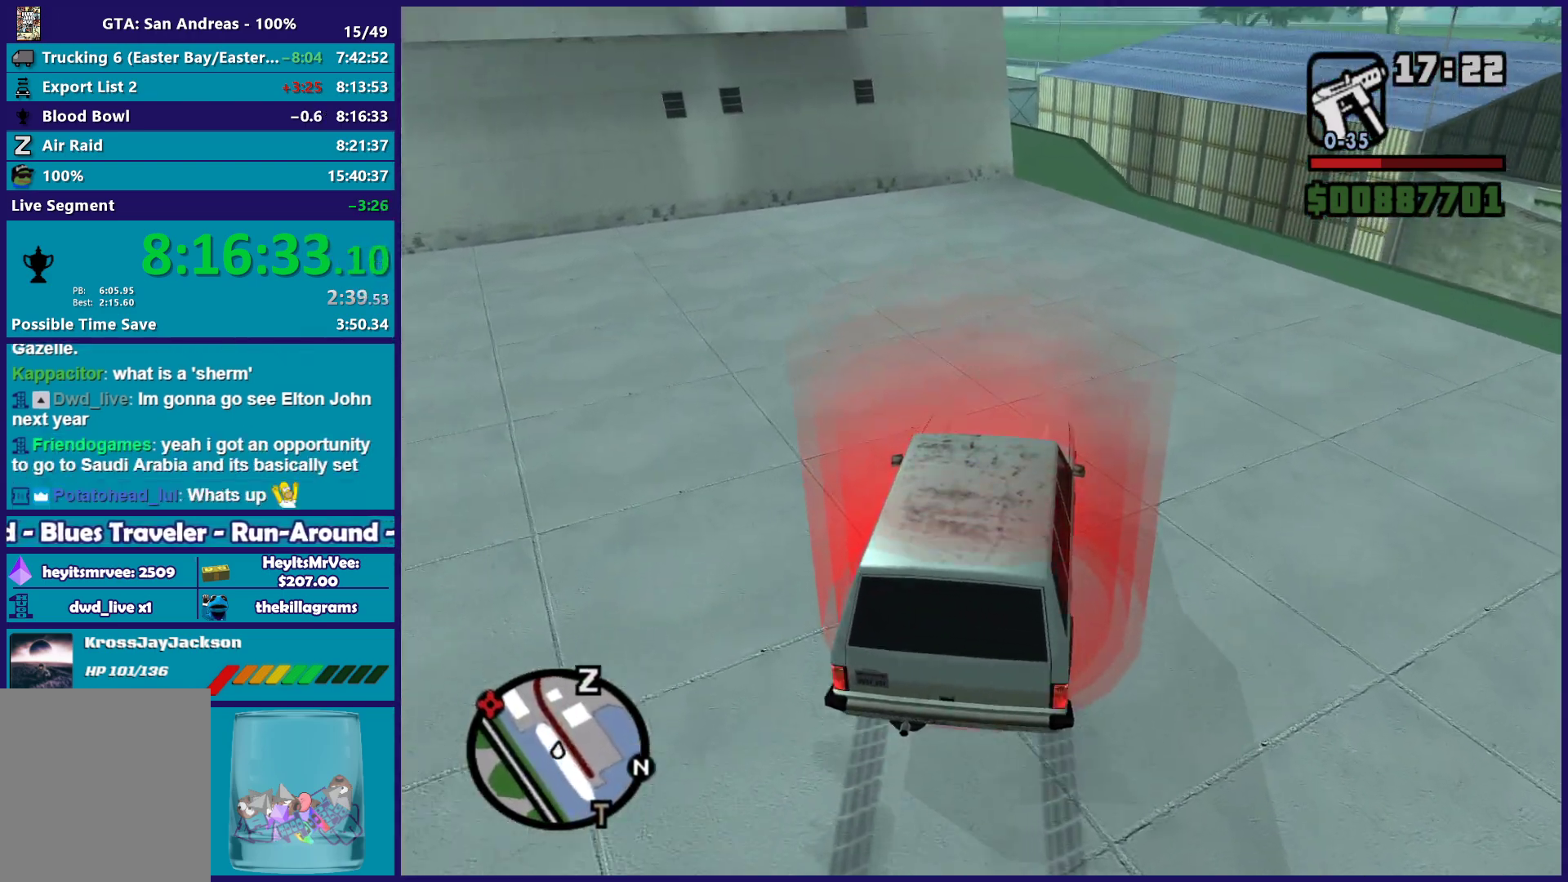
{"buttons": ["A"], "left_stick": "center", "right_stick": "center", "button_events": [[50, "A", "down"], [200, "A", "up"], [267, "A", "down"], [400, "A", "up"], [450, "L2", "up"], [467, "A", "down"]]}
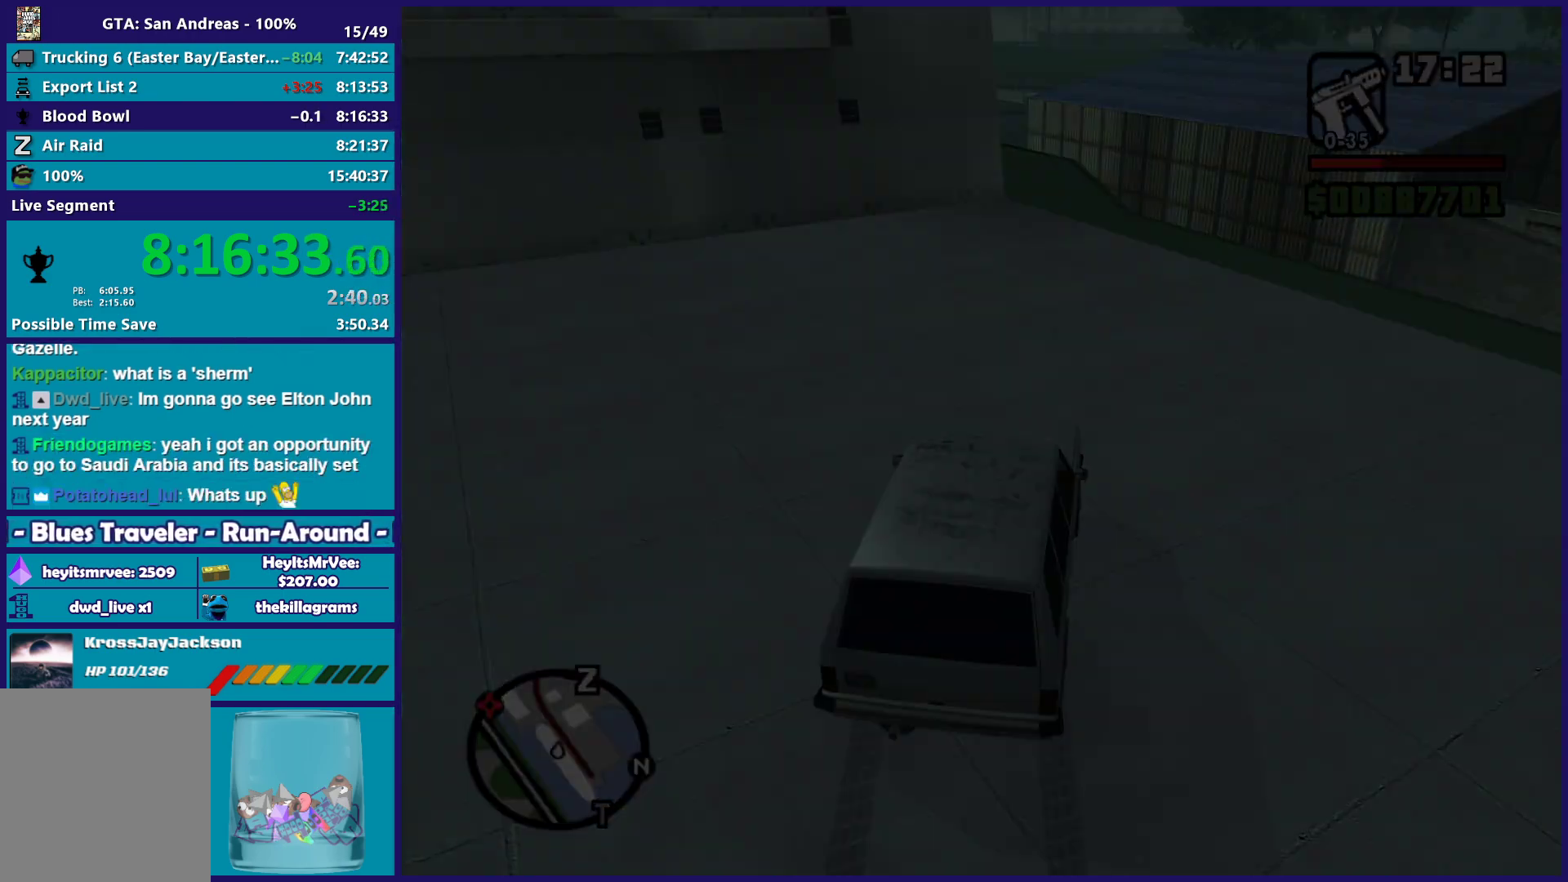
{"buttons": [], "left_stick": "center", "right_stick": "center", "button_events": [[83, "A", "up"], [150, "A", "down"], [267, "A", "up"], [367, "A", "down"], [483, "A", "up"]]}
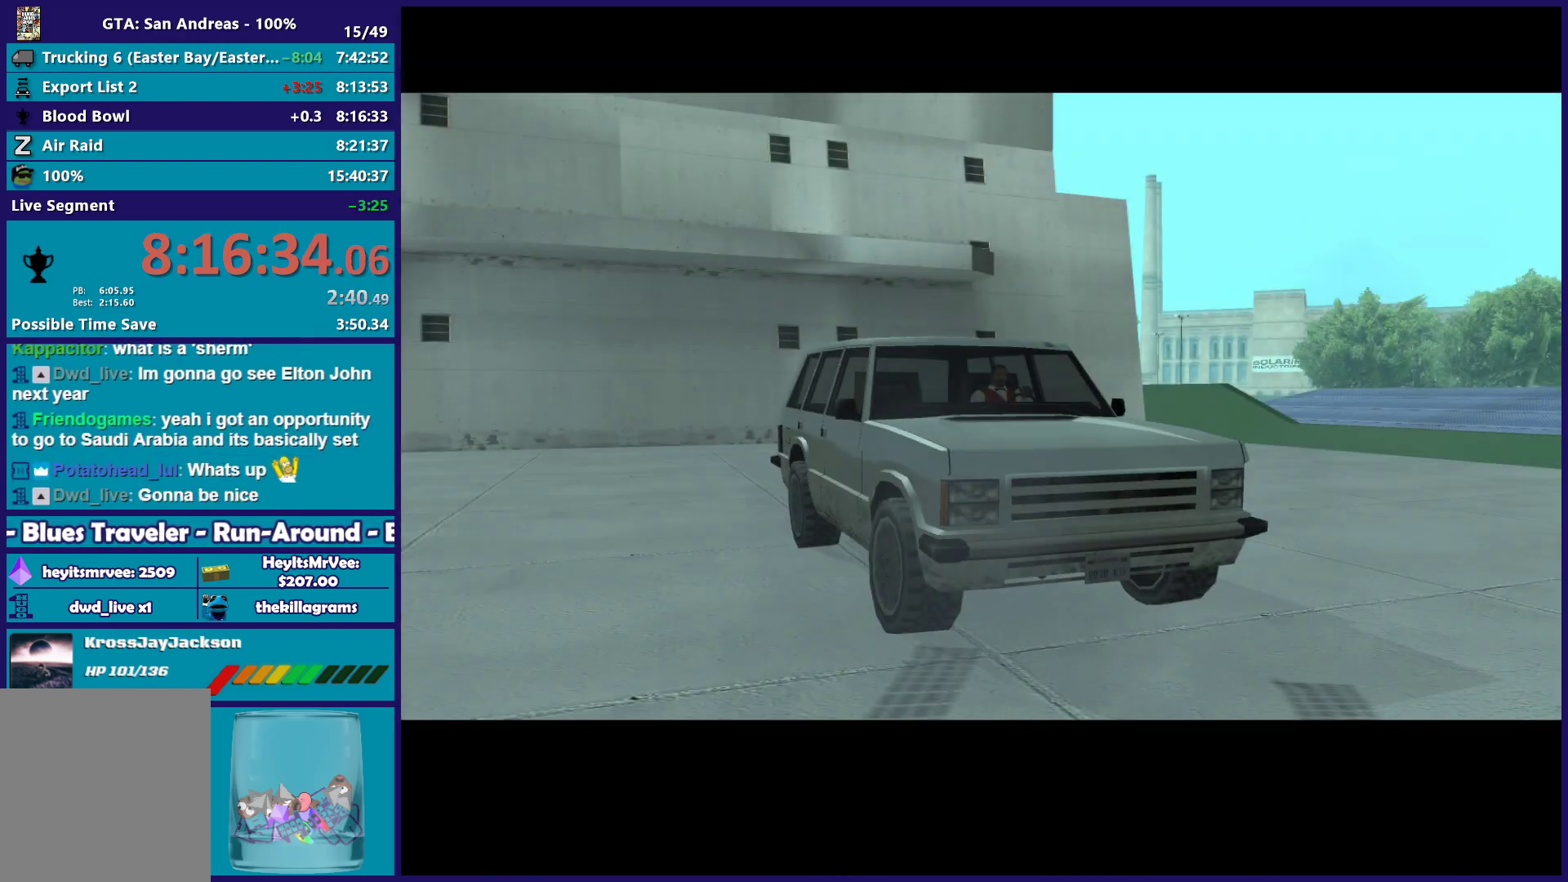
{"buttons": [], "left_stick": "center", "right_stick": "center", "button_events": [[83, "A", "down"], [200, "A", "up"], [300, "A", "down"], [417, "A", "up"]]}
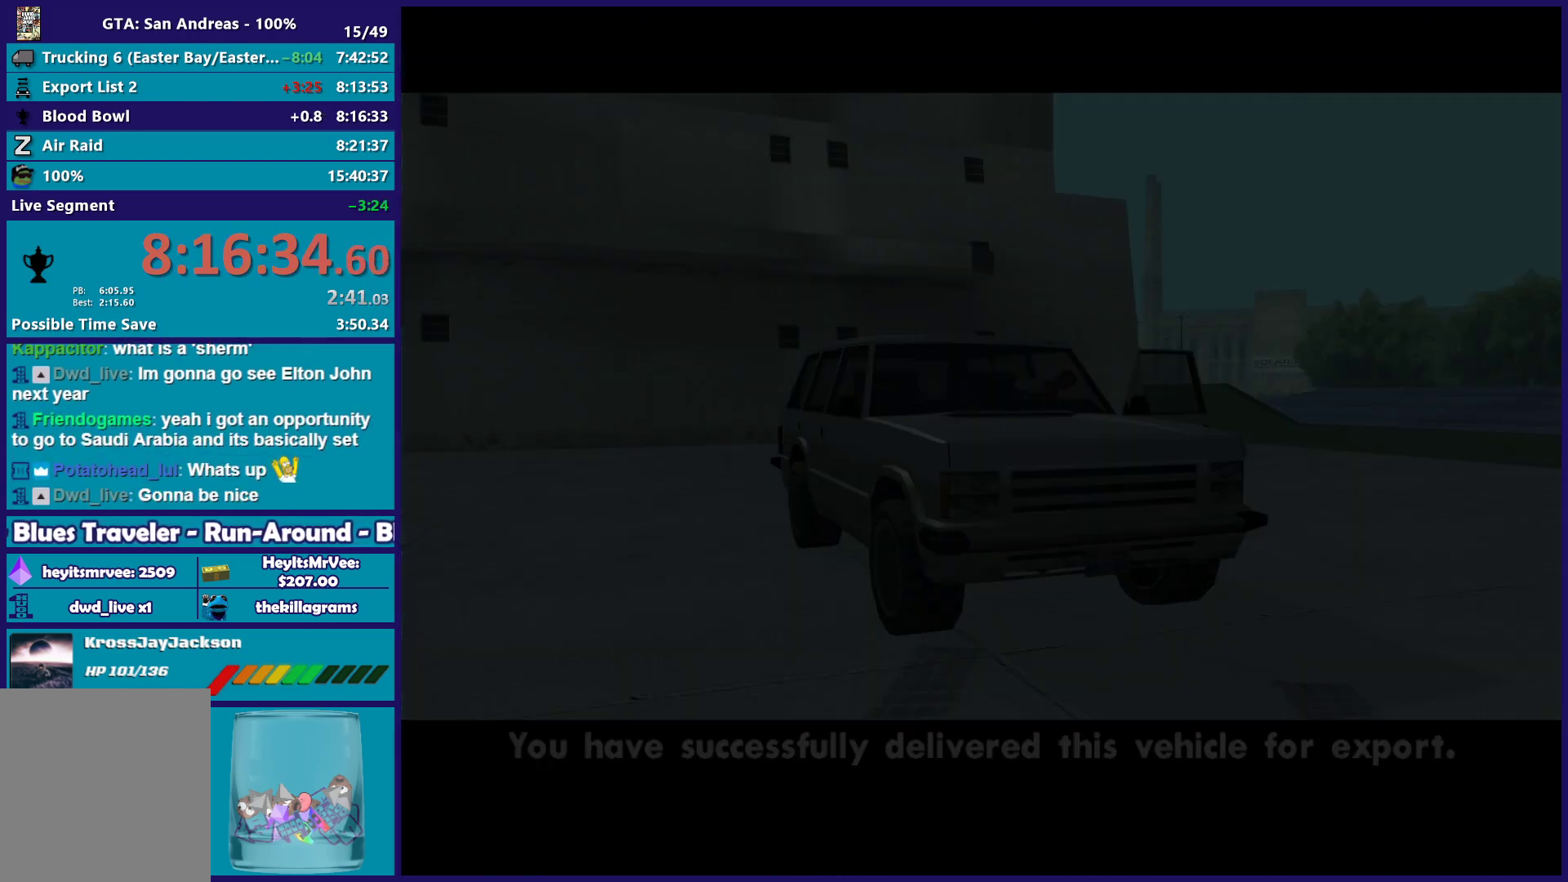
{"buttons": ["A"], "left_stick": "center", "right_stick": "center", "button_events": [[17, "A", "down"], [117, "A", "up"], [217, "A", "down"], [333, "A", "up"], [417, "A", "down"]]}
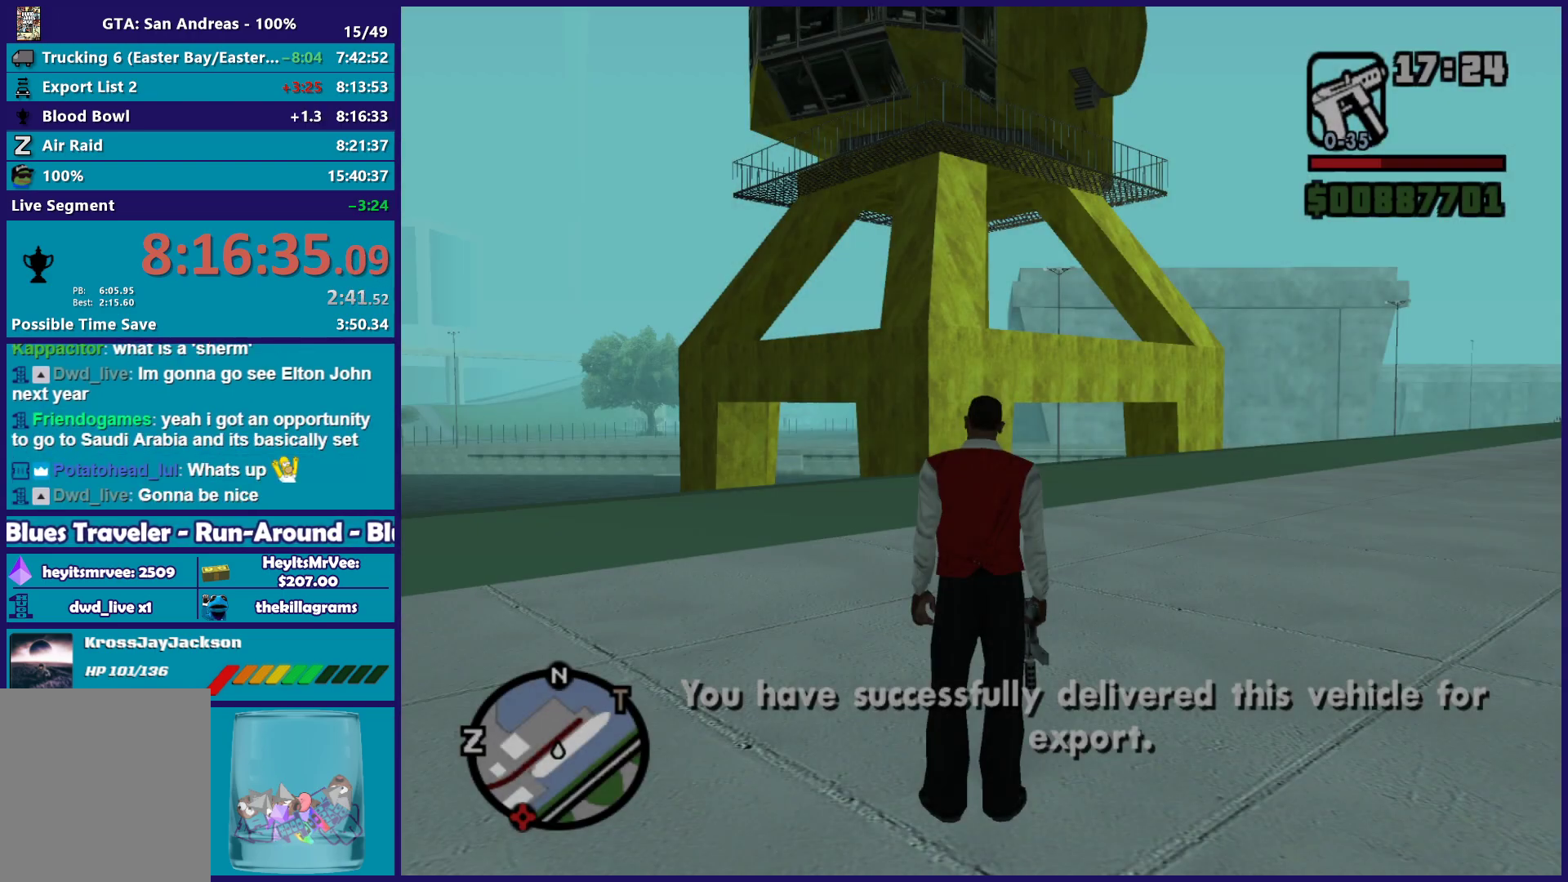
{"buttons": ["A"], "left_stick": "up-left", "right_stick": "center", "button_events": [[33, "A", "up"], [117, "A", "down"], [233, "A", "up"], [300, "A", "down"], [417, "A", "up"], [500, "A", "down"]]}
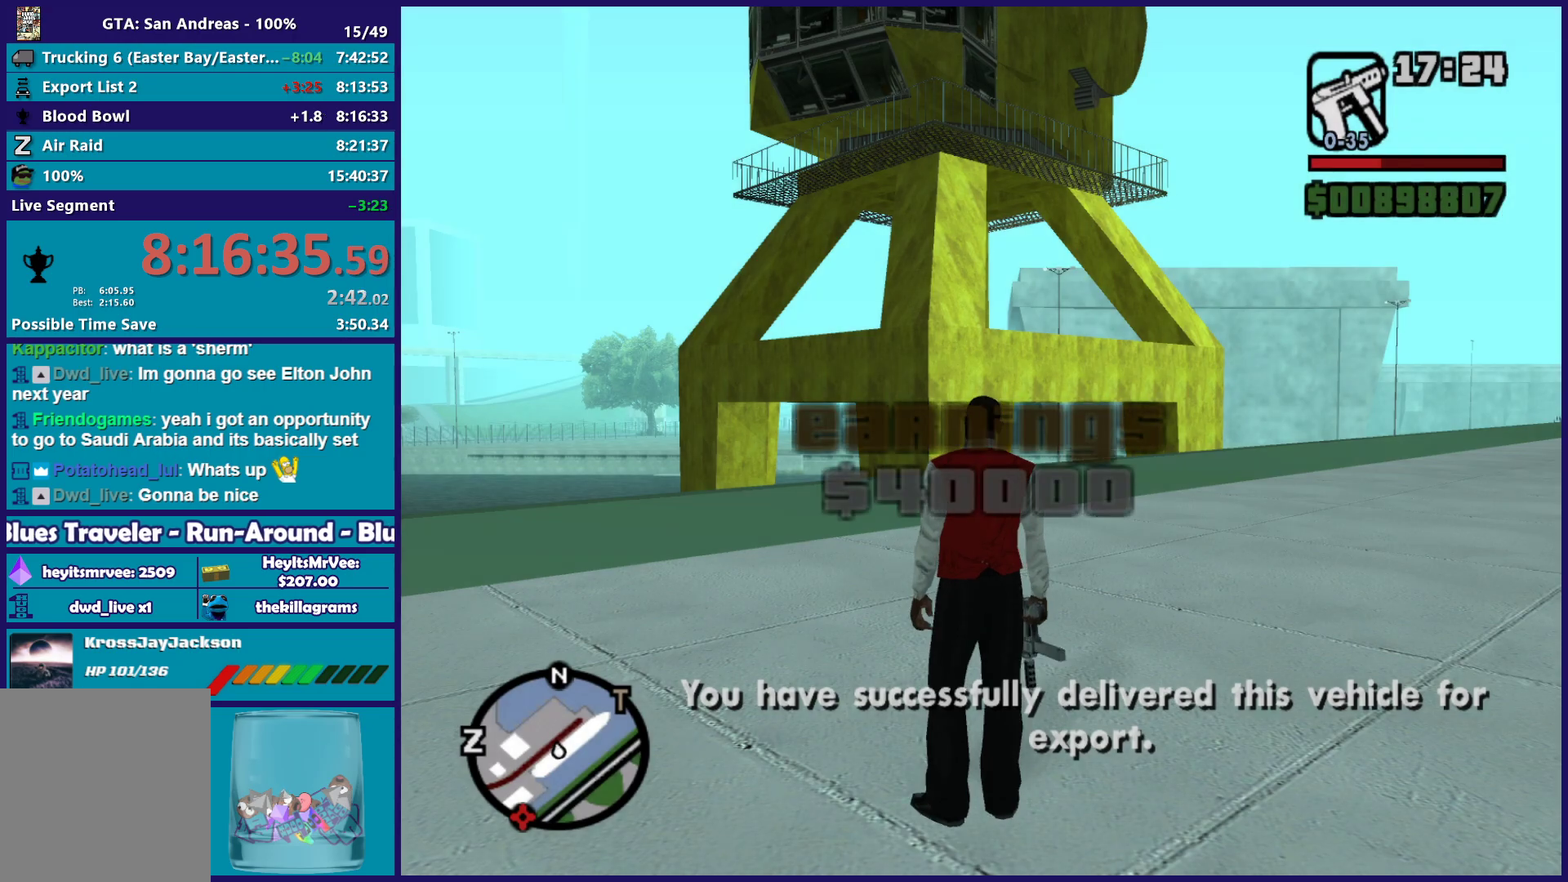
{"buttons": [], "left_stick": "up-left", "right_stick": "center", "button_events": [[100, "A", "up"], [200, "A", "down"], [283, "A", "up"], [383, "A", "down"], [483, "A", "up"]]}
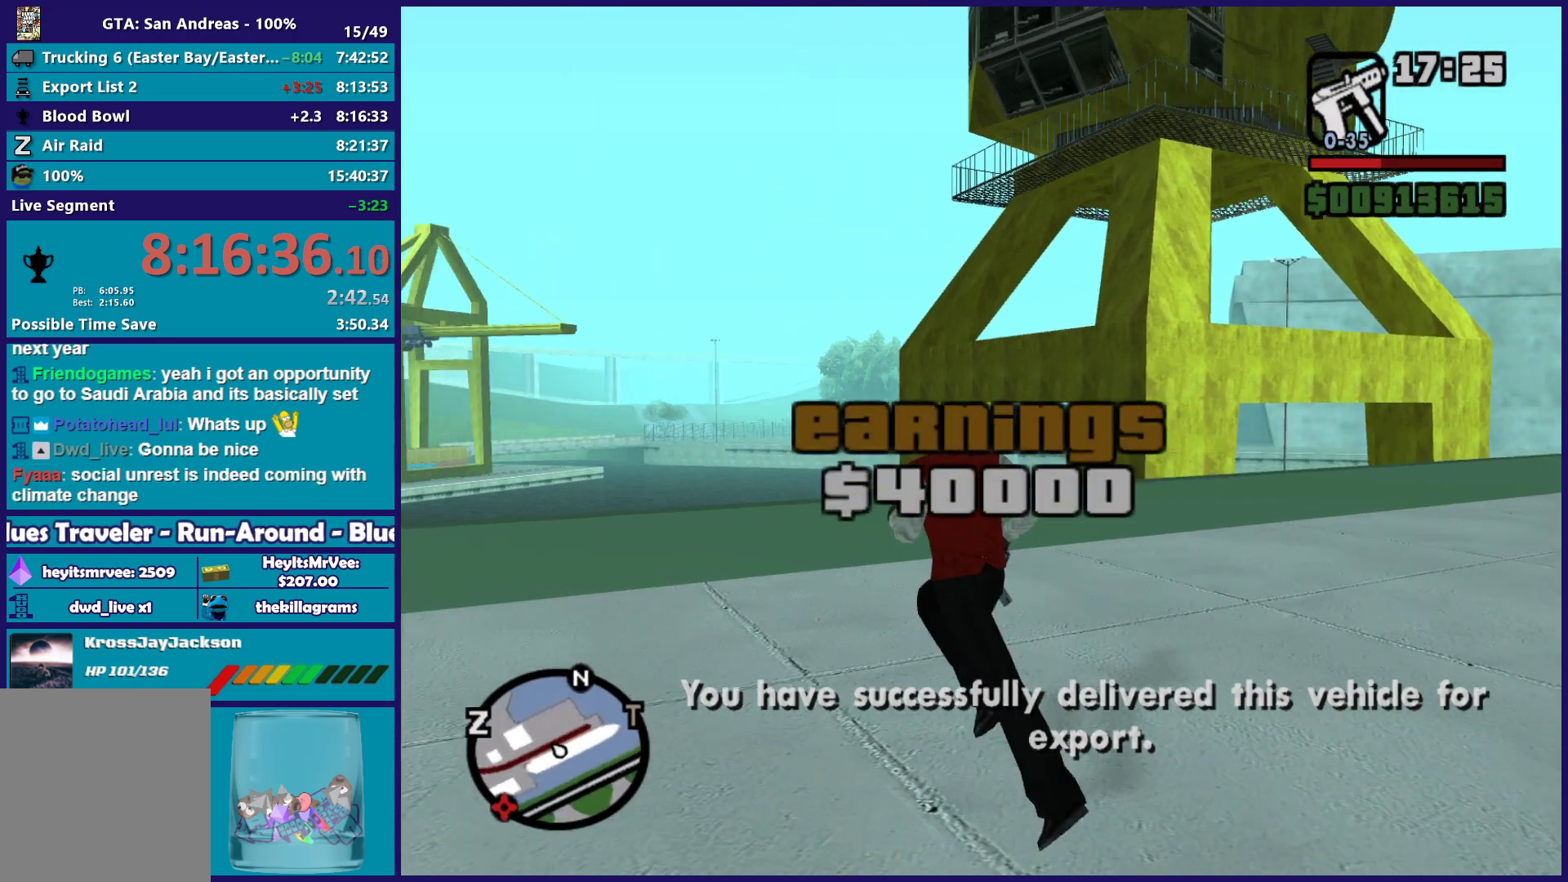
{"buttons": ["A", "X"], "left_stick": "up-left", "right_stick": "center", "button_events": [[67, "A", "down"], [183, "A", "up"], [250, "A", "down"], [483, "X", "down"]]}
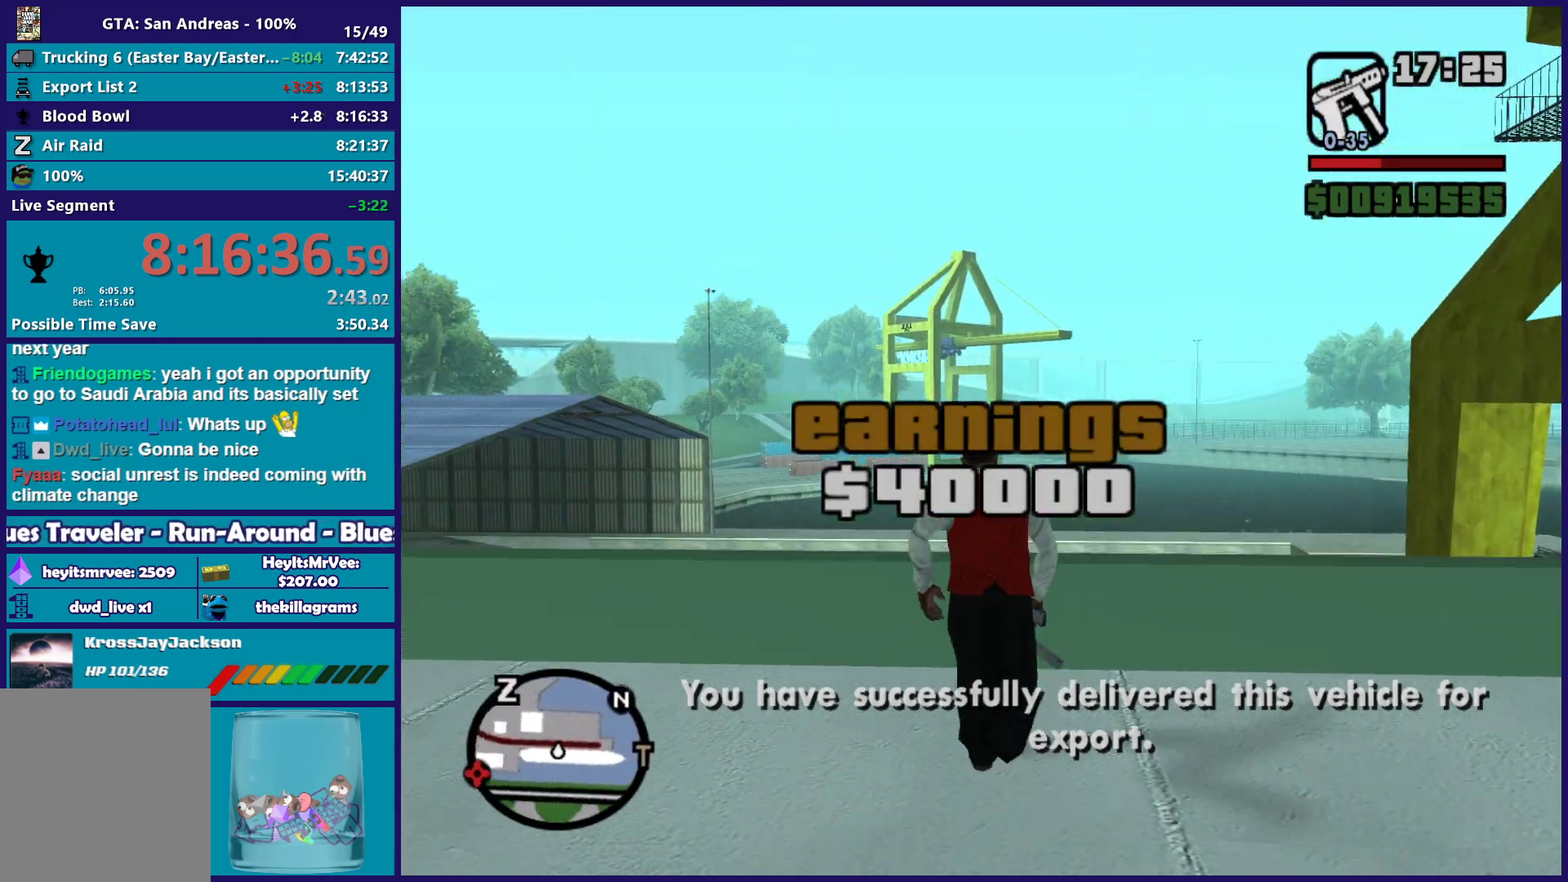
{"buttons": ["X"], "left_stick": "up", "right_stick": "center", "button_events": [[50, "A", "up"], [117, "X", "up"], [183, "X", "down"], [317, "X", "up"], [400, "X", "down"]]}
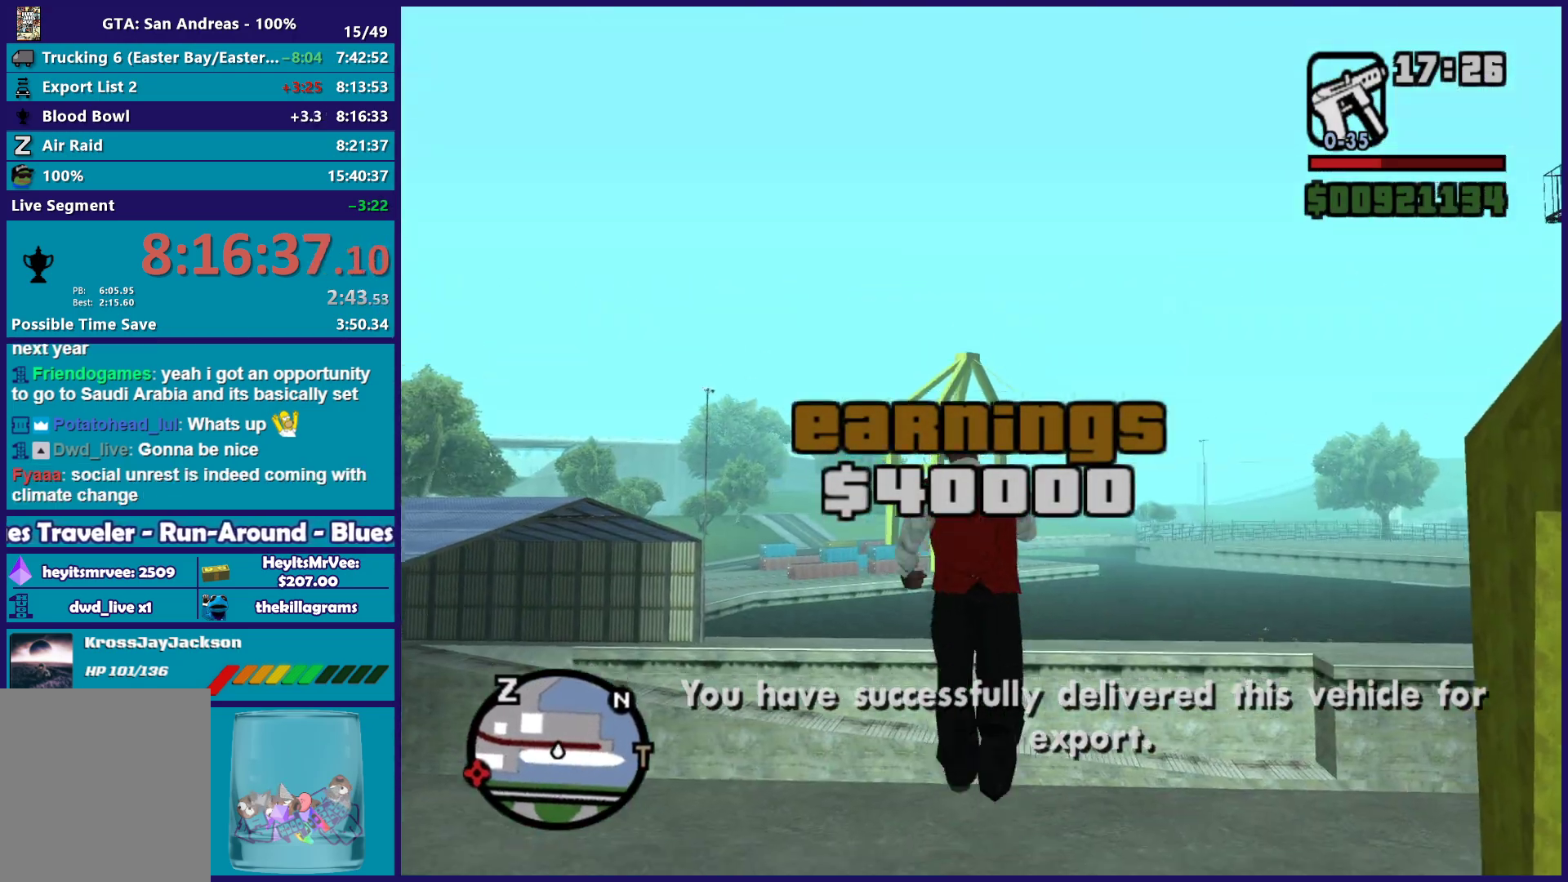
{"buttons": [], "left_stick": "up", "right_stick": "center", "button_events": [[17, "X", "up"], [83, "X", "down"], [217, "X", "up"]]}
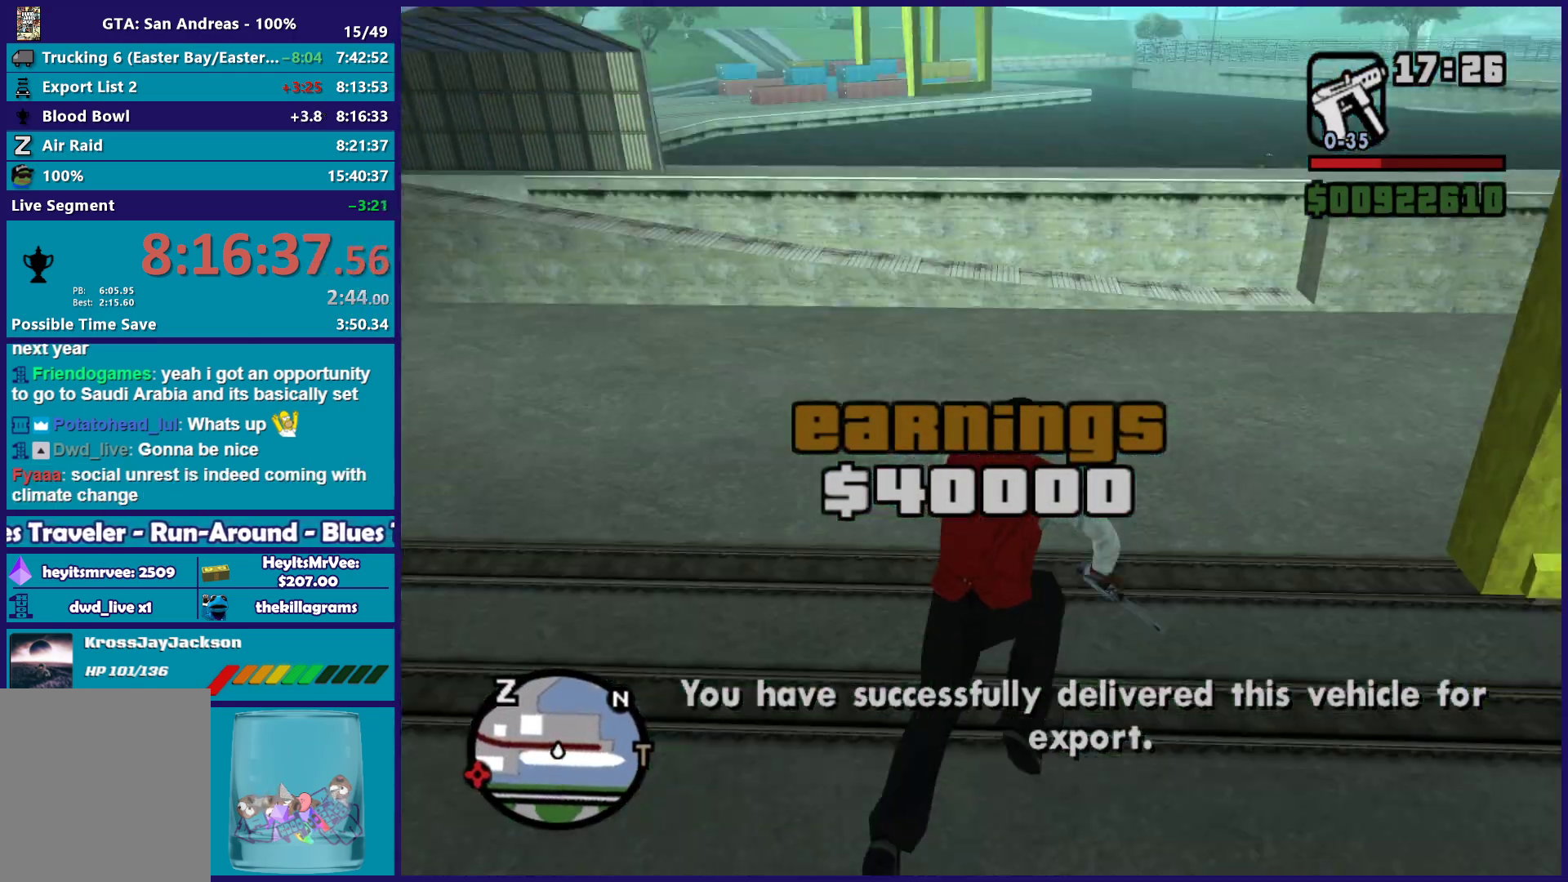
{"buttons": [], "left_stick": "up", "right_stick": "center", "button_events": []}
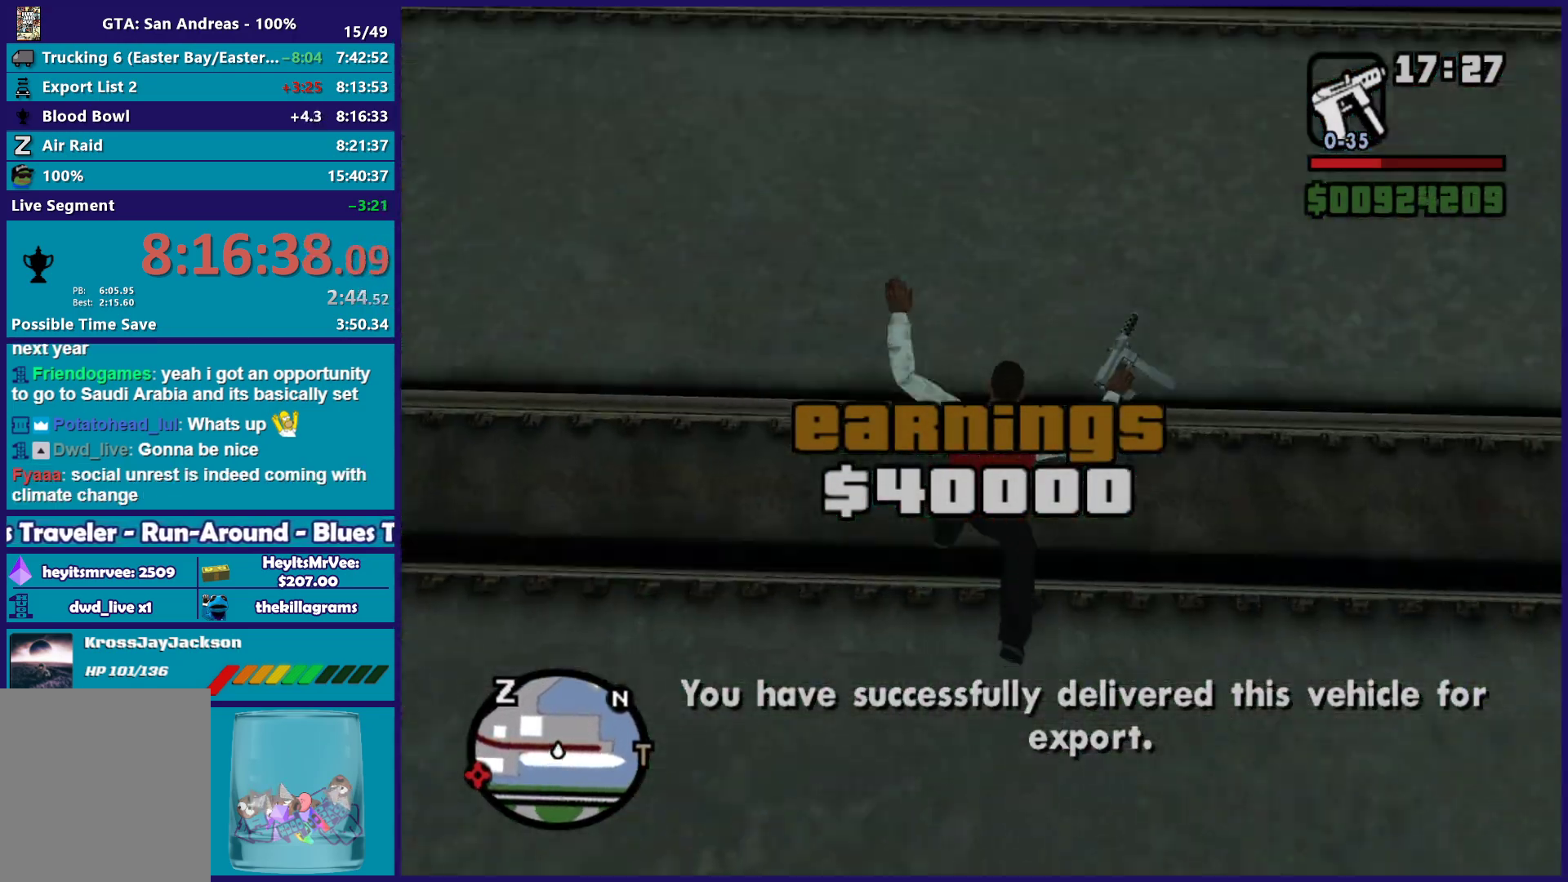
{"buttons": [], "left_stick": "up", "right_stick": "center", "button_events": []}
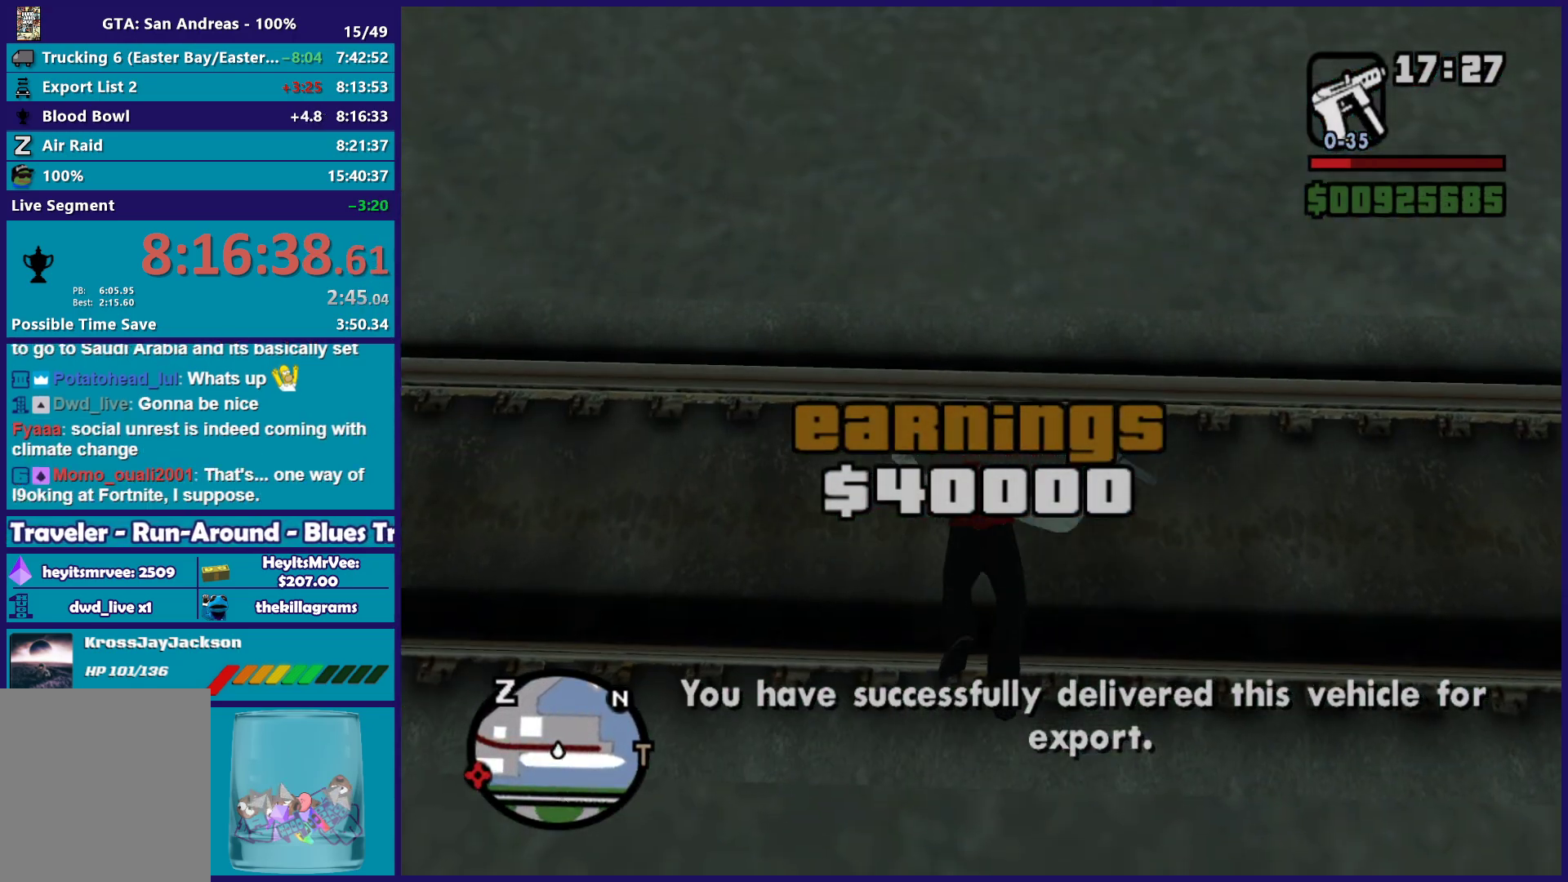
{"buttons": [], "left_stick": "up", "right_stick": "center", "button_events": []}
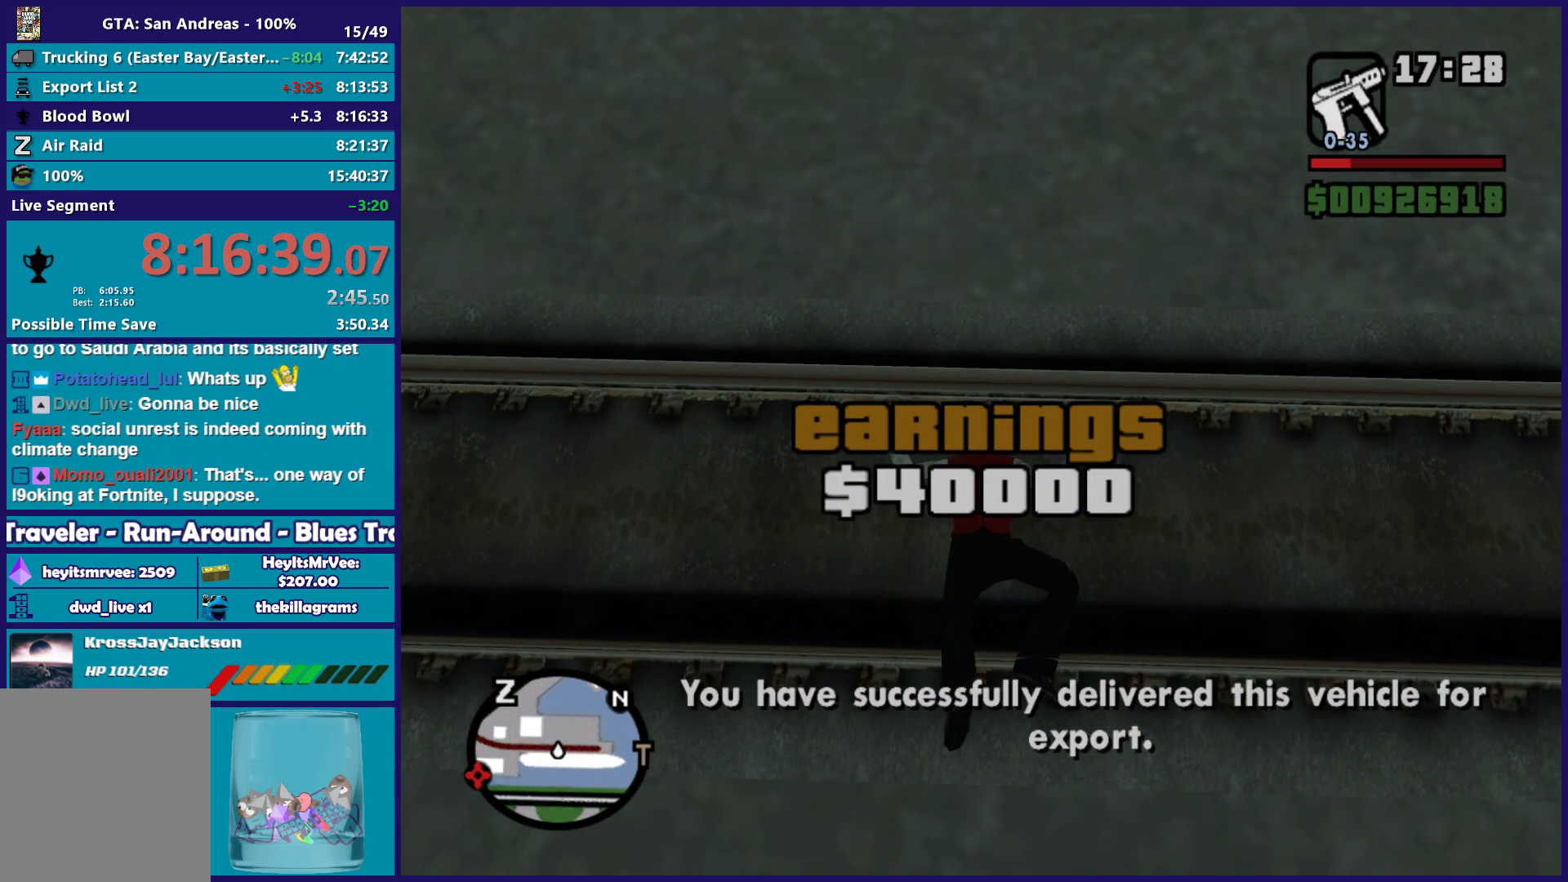
{"buttons": [], "left_stick": "up", "right_stick": "center", "button_events": []}
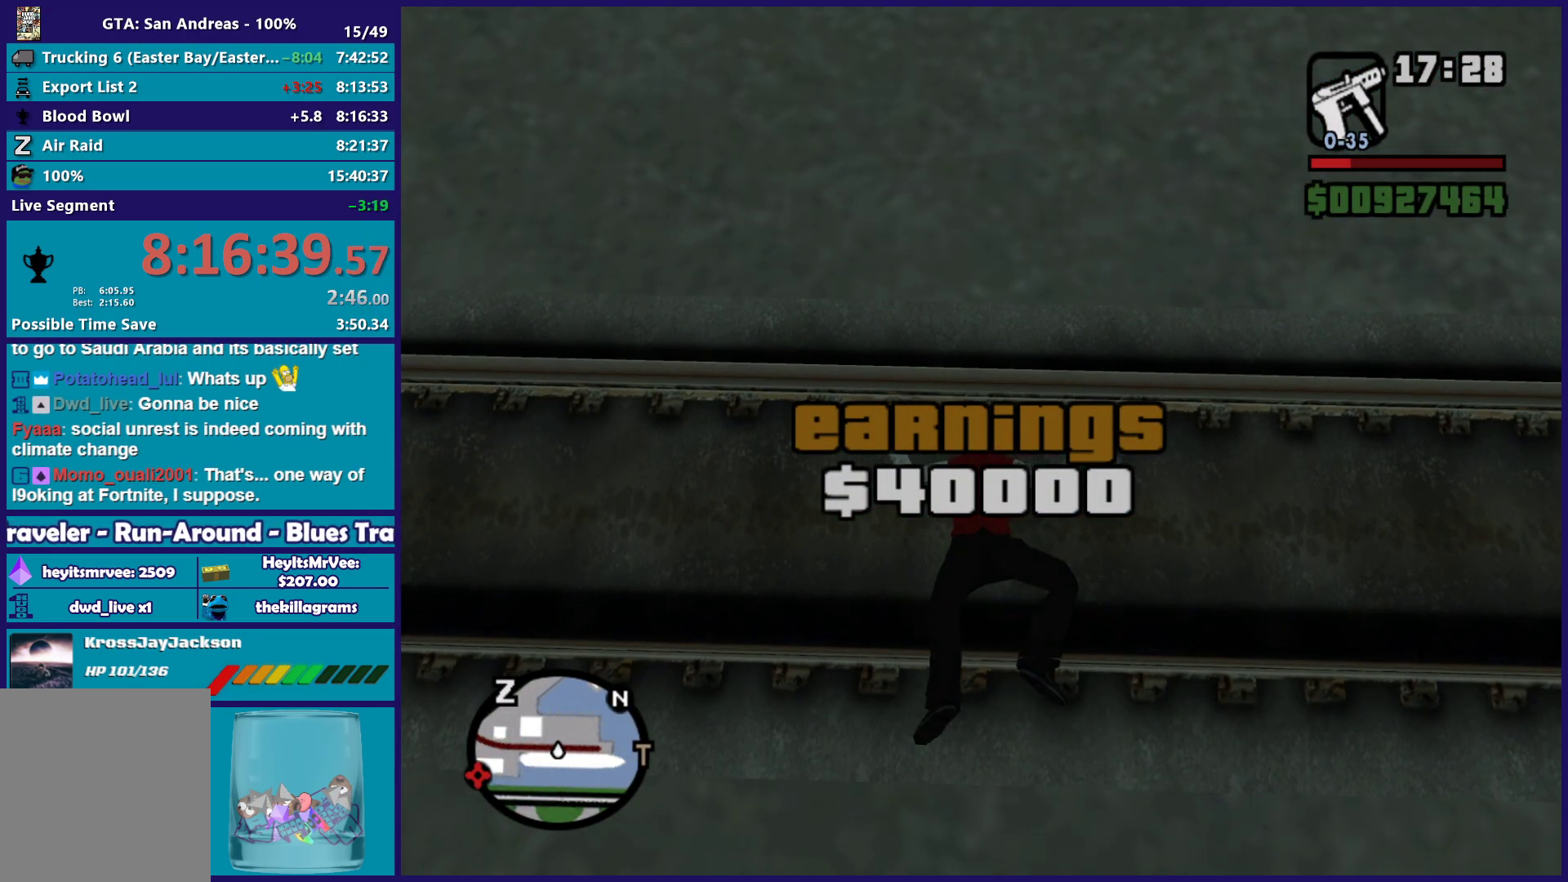
{"buttons": [], "left_stick": "up", "right_stick": "center", "button_events": []}
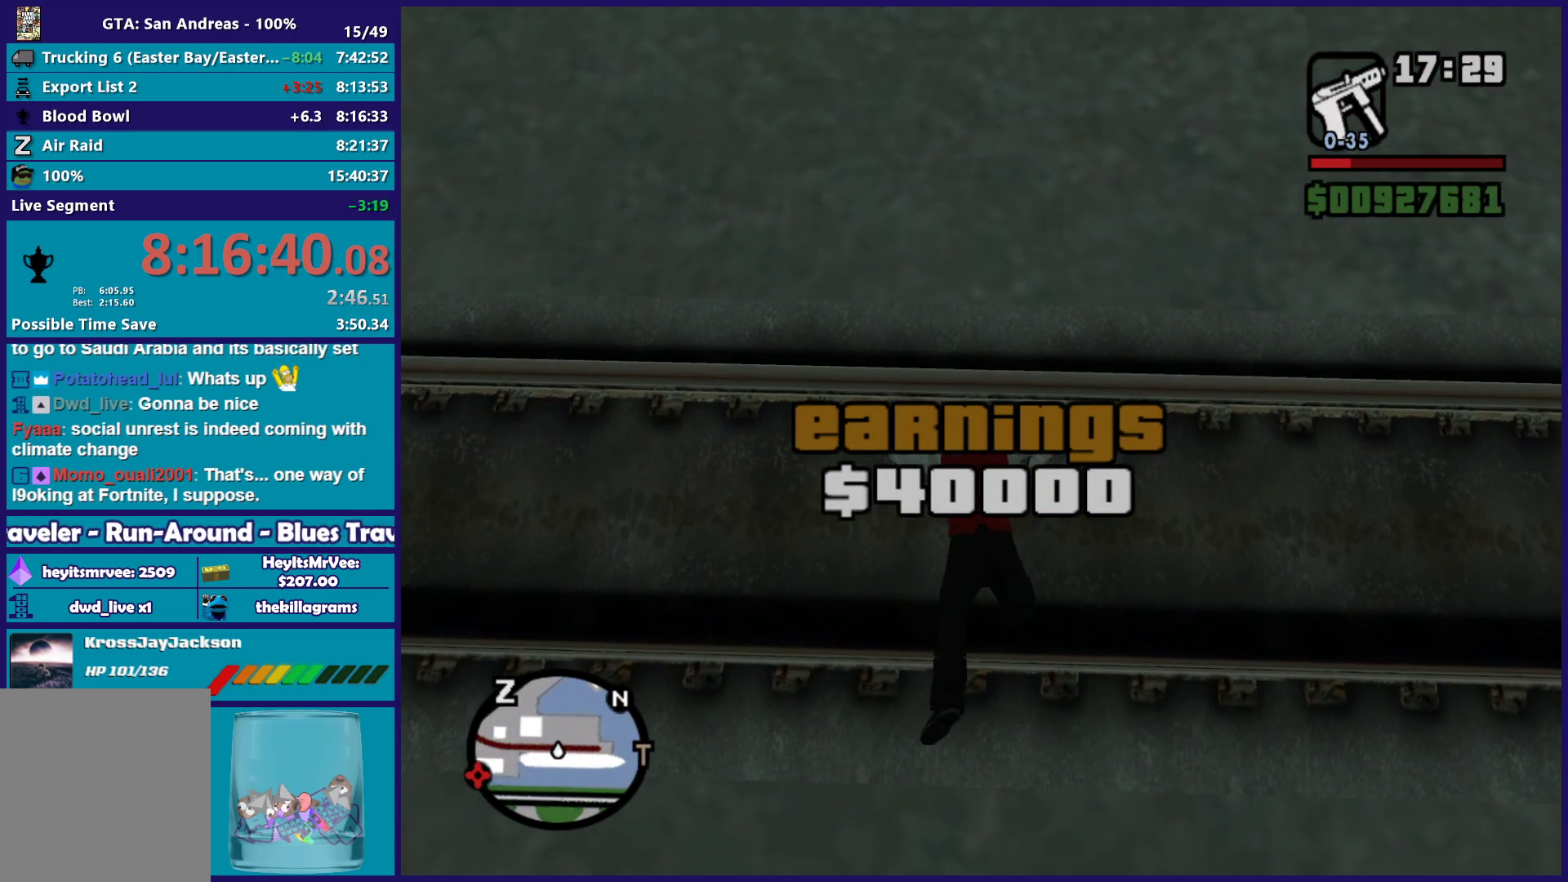
{"buttons": [], "left_stick": "up", "right_stick": "center", "button_events": []}
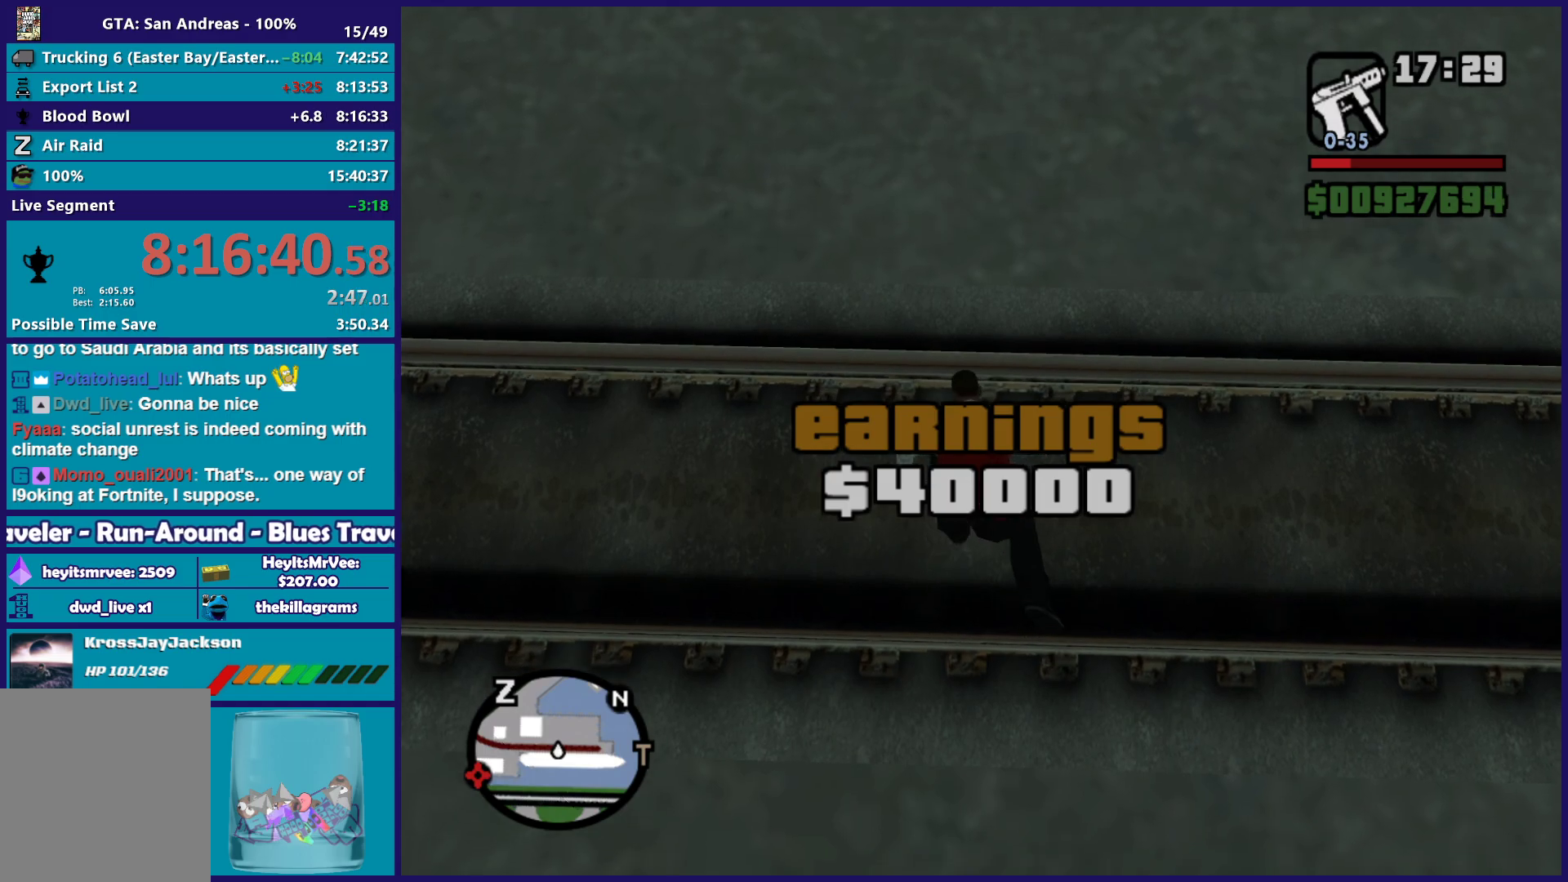
{"buttons": [], "left_stick": "up", "right_stick": "center", "button_events": []}
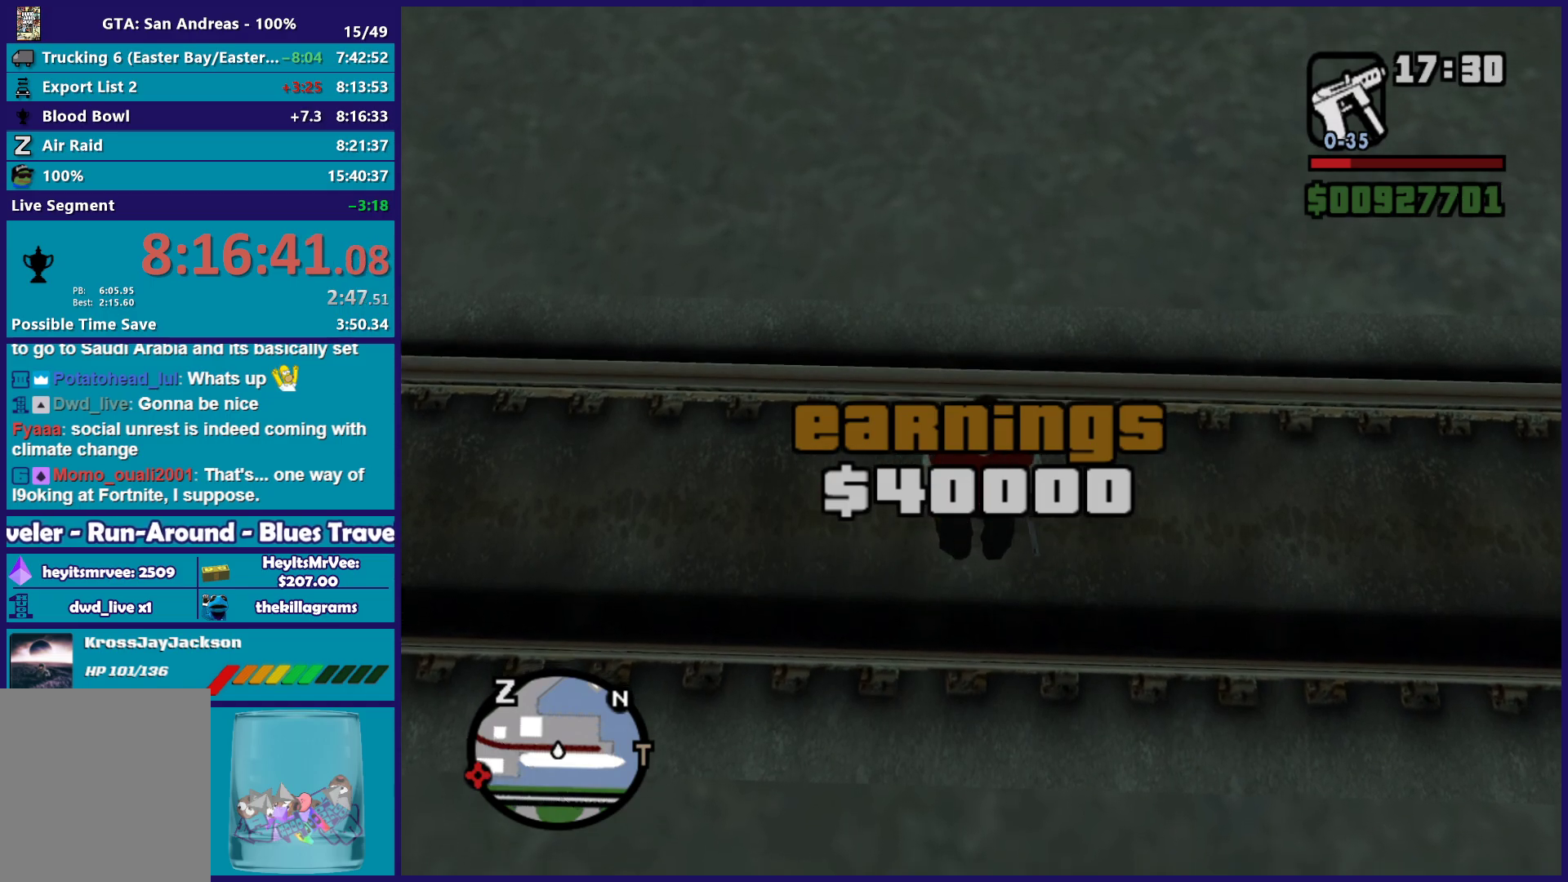
{"buttons": [], "left_stick": "up", "right_stick": "center", "button_events": []}
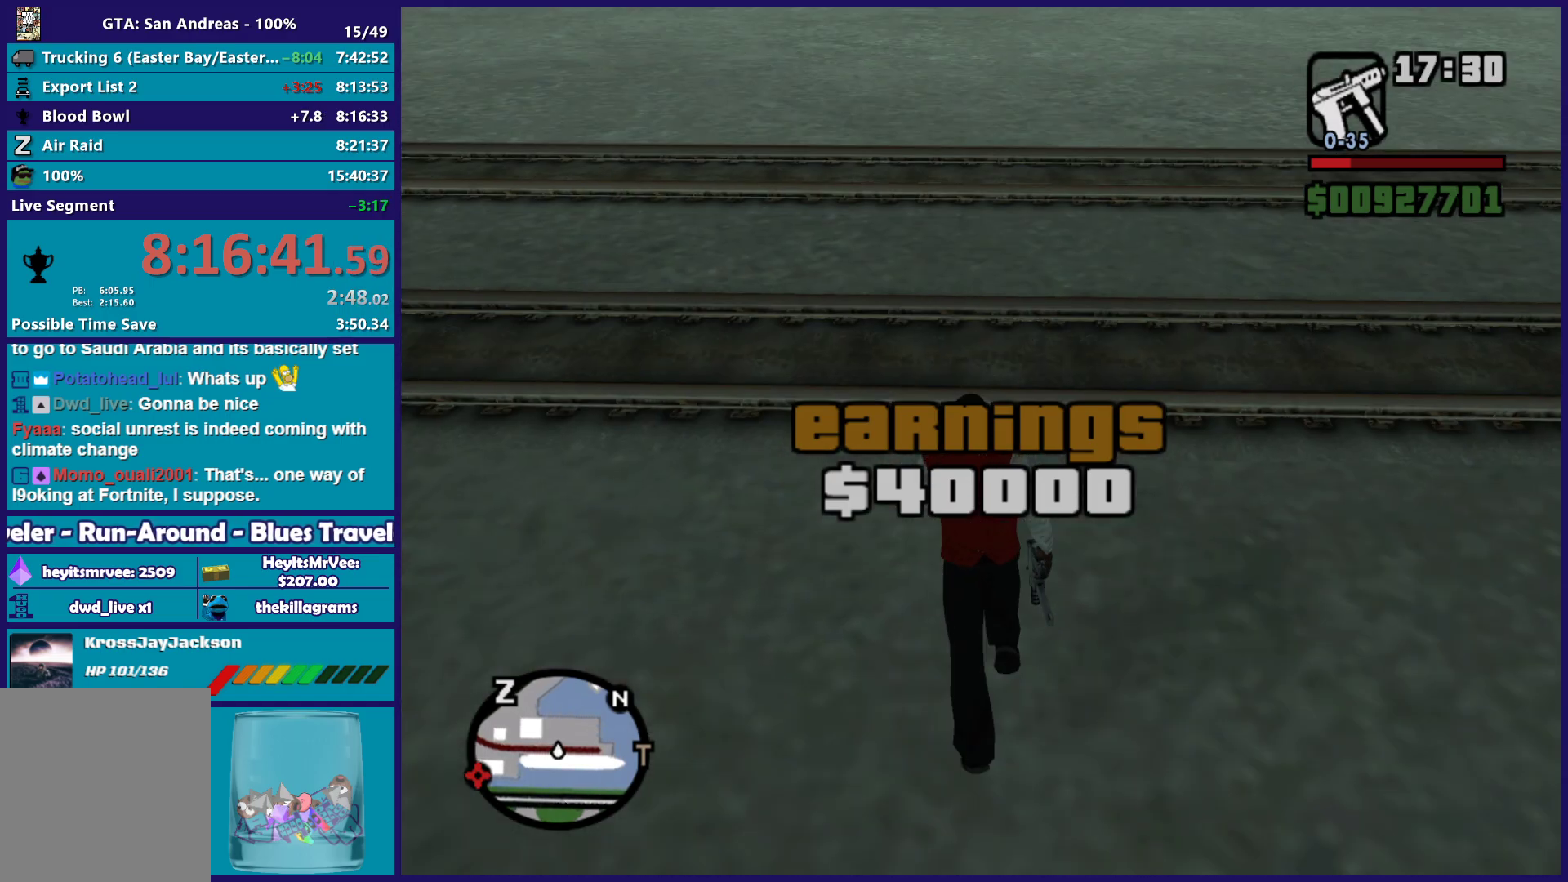
{"buttons": [], "left_stick": "up", "right_stick": "center", "button_events": []}
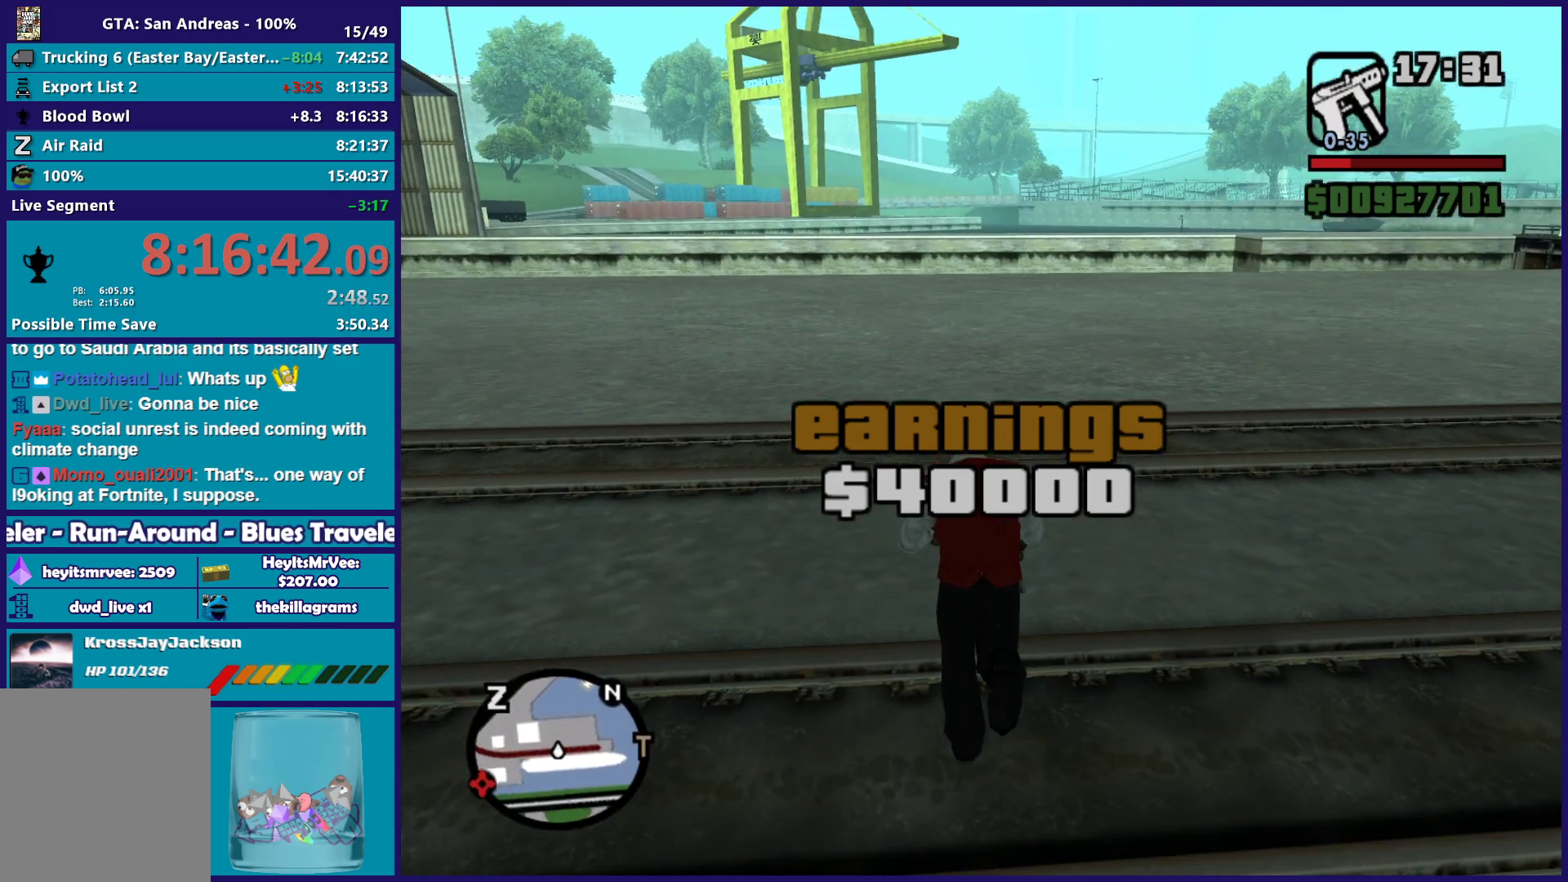
{"buttons": ["A"], "left_stick": "up", "right_stick": "center", "button_events": [[133, "A", "down"], [217, "A", "up"], [283, "A", "down"], [417, "A", "up"], [467, "A", "down"]]}
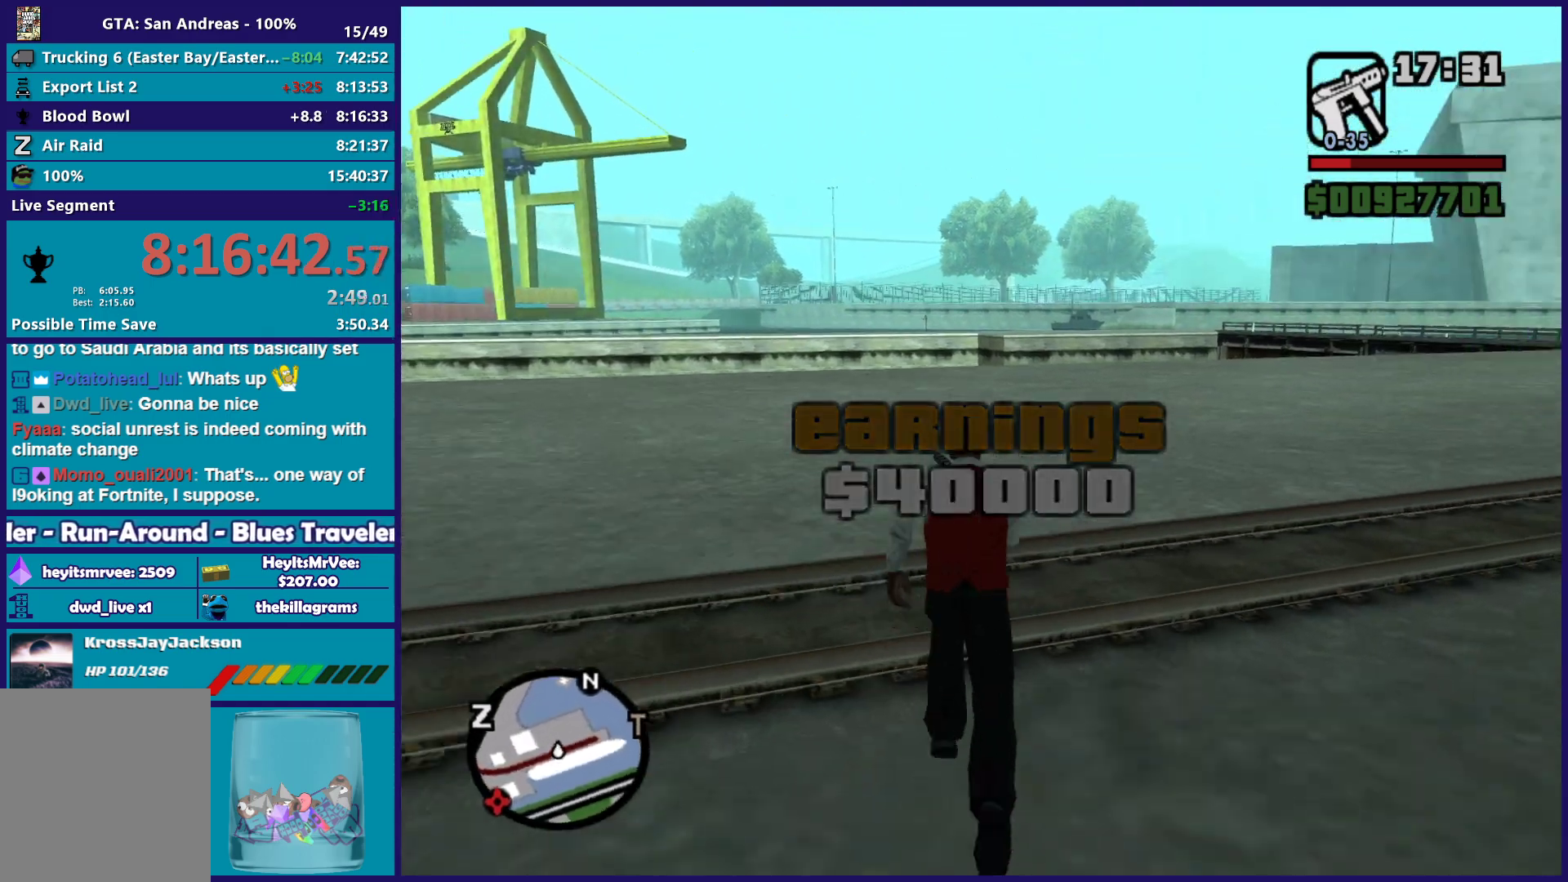
{"buttons": [], "left_stick": "up-left", "right_stick": "center", "button_events": [[83, "A", "up"], [167, "A", "down"], [283, "A", "up"], [350, "A", "down"], [467, "A", "up"]]}
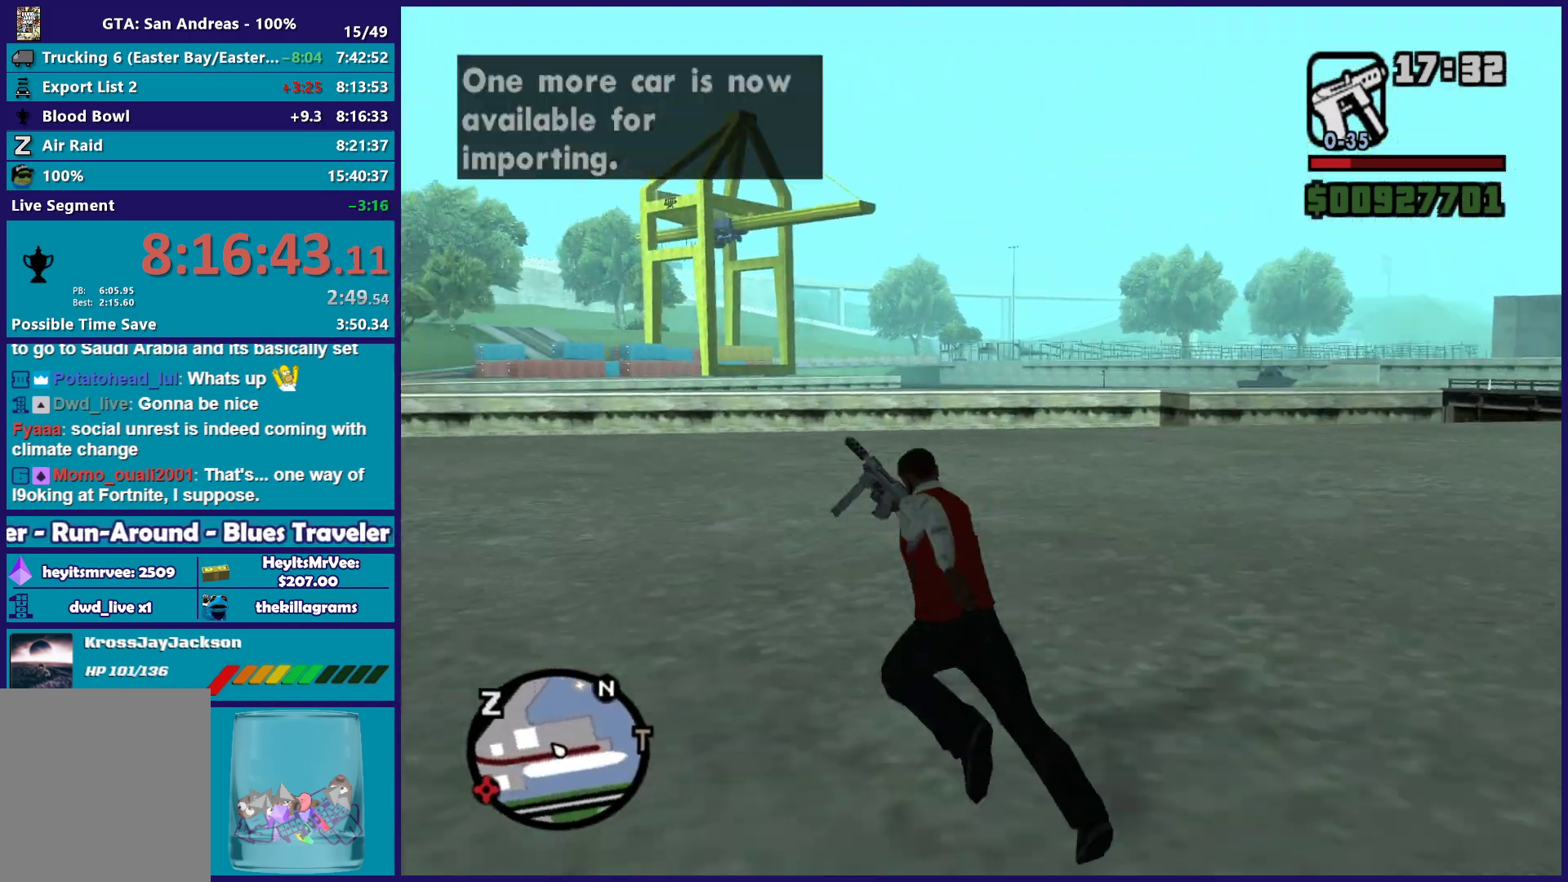
{"buttons": ["A"], "left_stick": "up", "right_stick": "center", "button_events": [[50, "A", "down"], [150, "A", "up"], [233, "A", "down"], [333, "A", "up"], [433, "A", "down"]]}
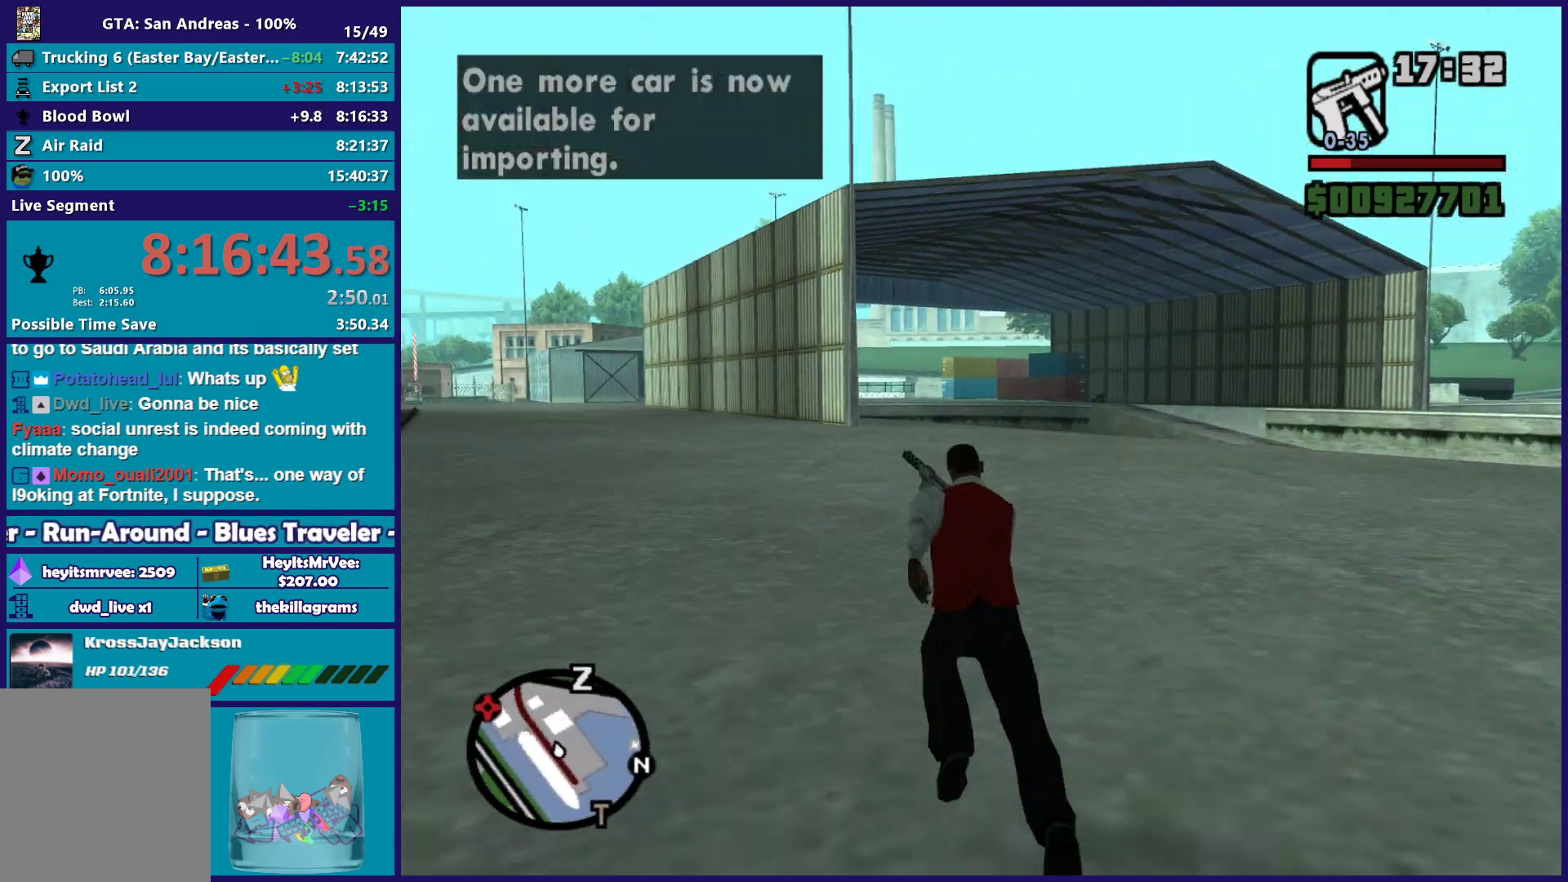
{"buttons": ["A"], "left_stick": "up", "right_stick": "center", "button_events": [[33, "A", "up"], [117, "A", "down"], [217, "A", "up"], [300, "A", "down"], [400, "A", "up"], [483, "A", "down"]]}
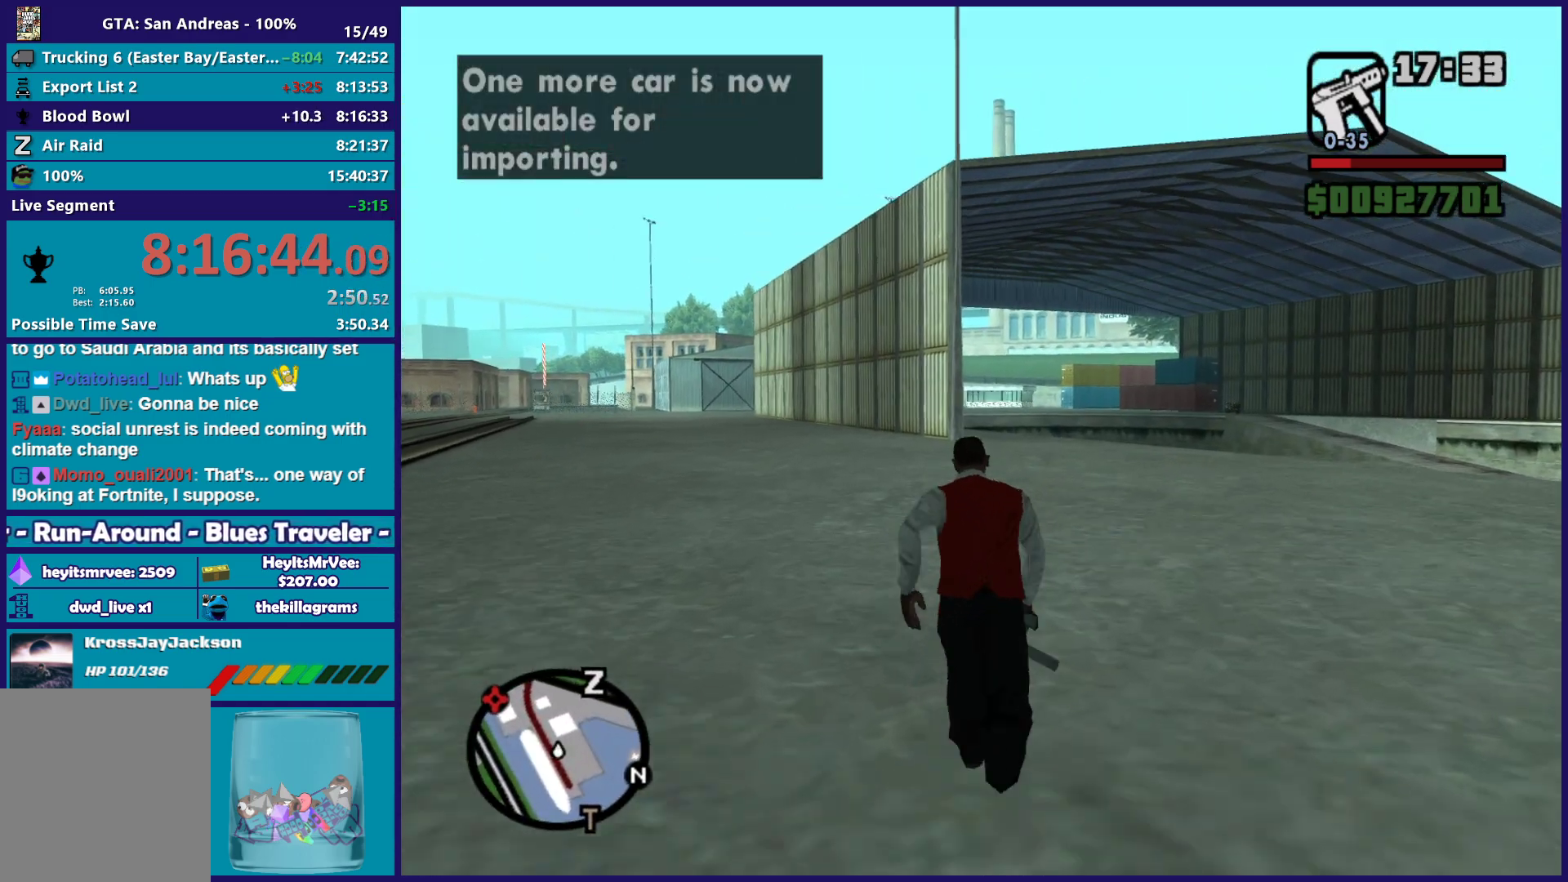
{"buttons": [], "left_stick": "up", "right_stick": "center", "button_events": [[117, "A", "up"], [167, "A", "down"], [300, "A", "up"], [383, "A", "down"], [467, "A", "up"]]}
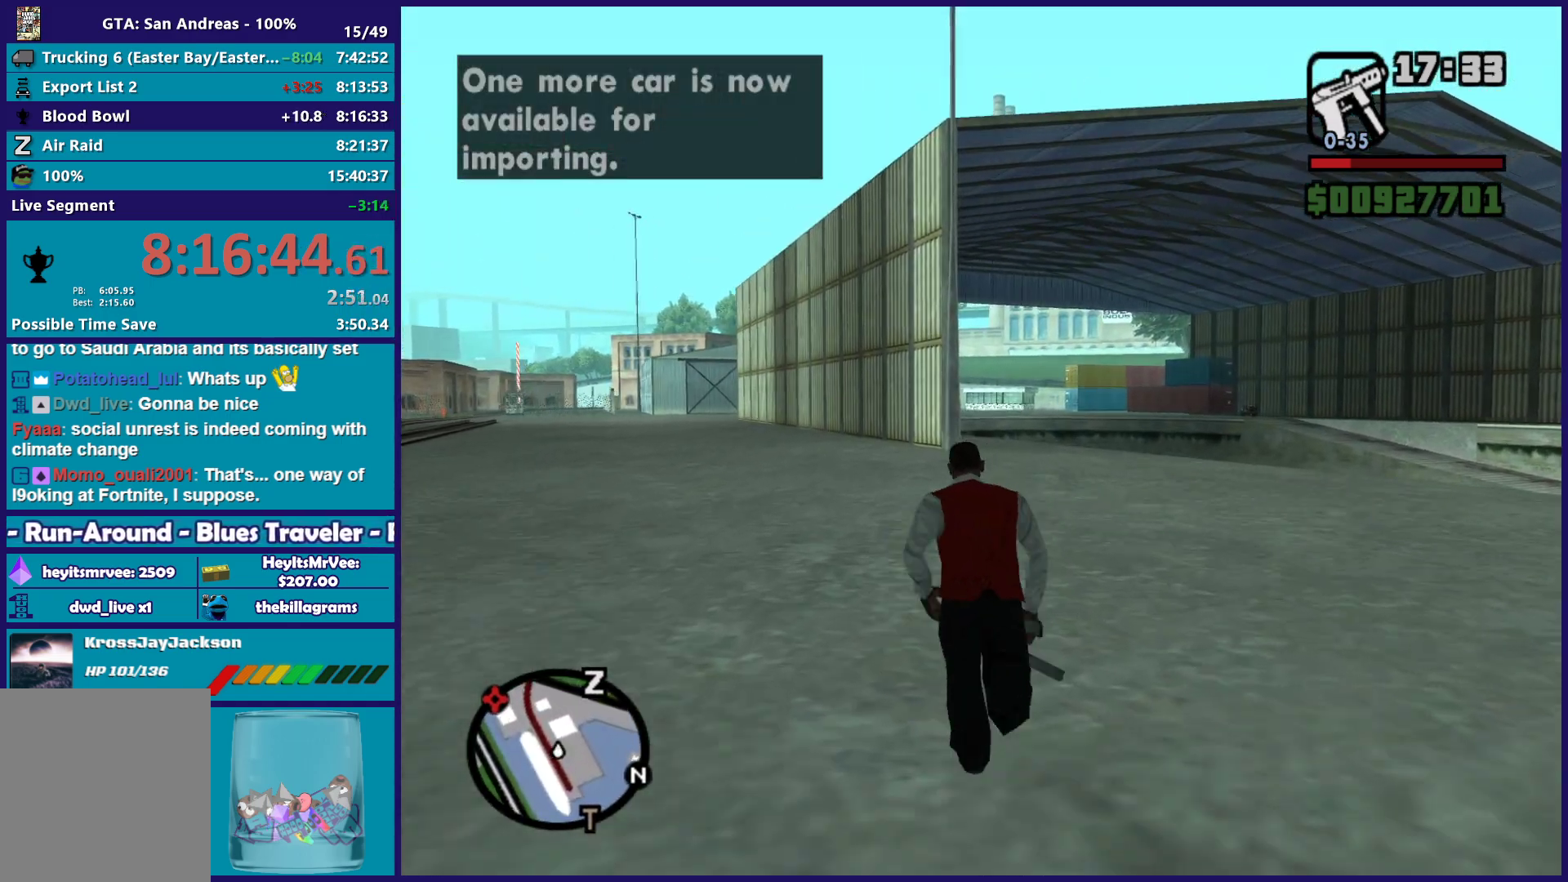
{"buttons": ["A"], "left_stick": "up", "right_stick": "center", "button_events": [[67, "A", "down"], [167, "A", "up"], [250, "A", "down"], [350, "A", "up"], [450, "A", "down"]]}
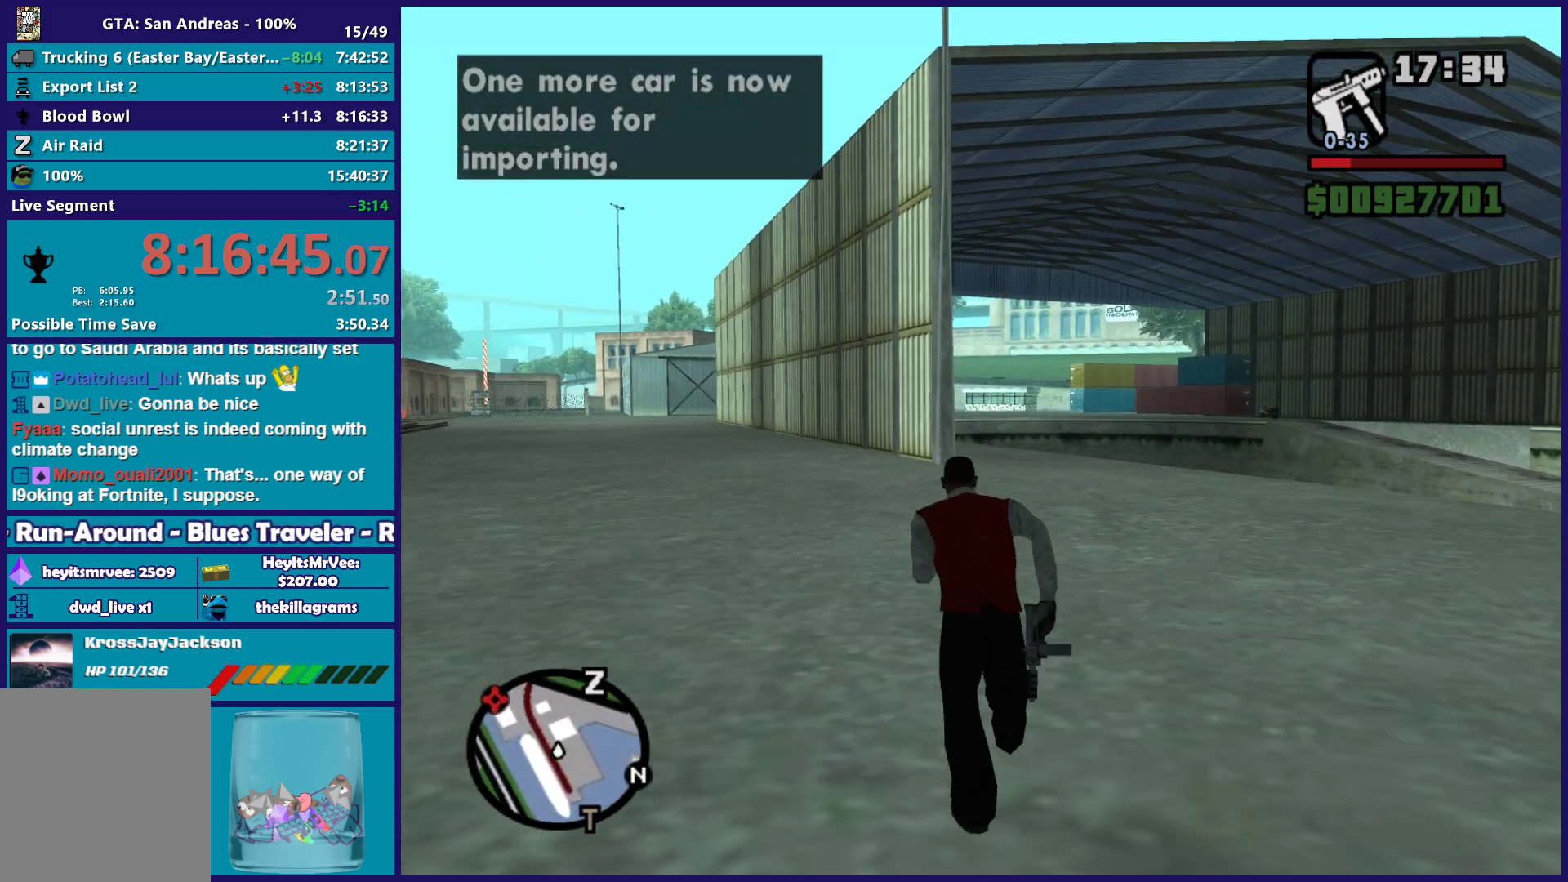
{"buttons": [], "left_stick": "up", "right_stick": "center", "button_events": [[67, "A", "up"], [150, "A", "down"], [233, "A", "up"], [333, "A", "down"], [433, "A", "up"]]}